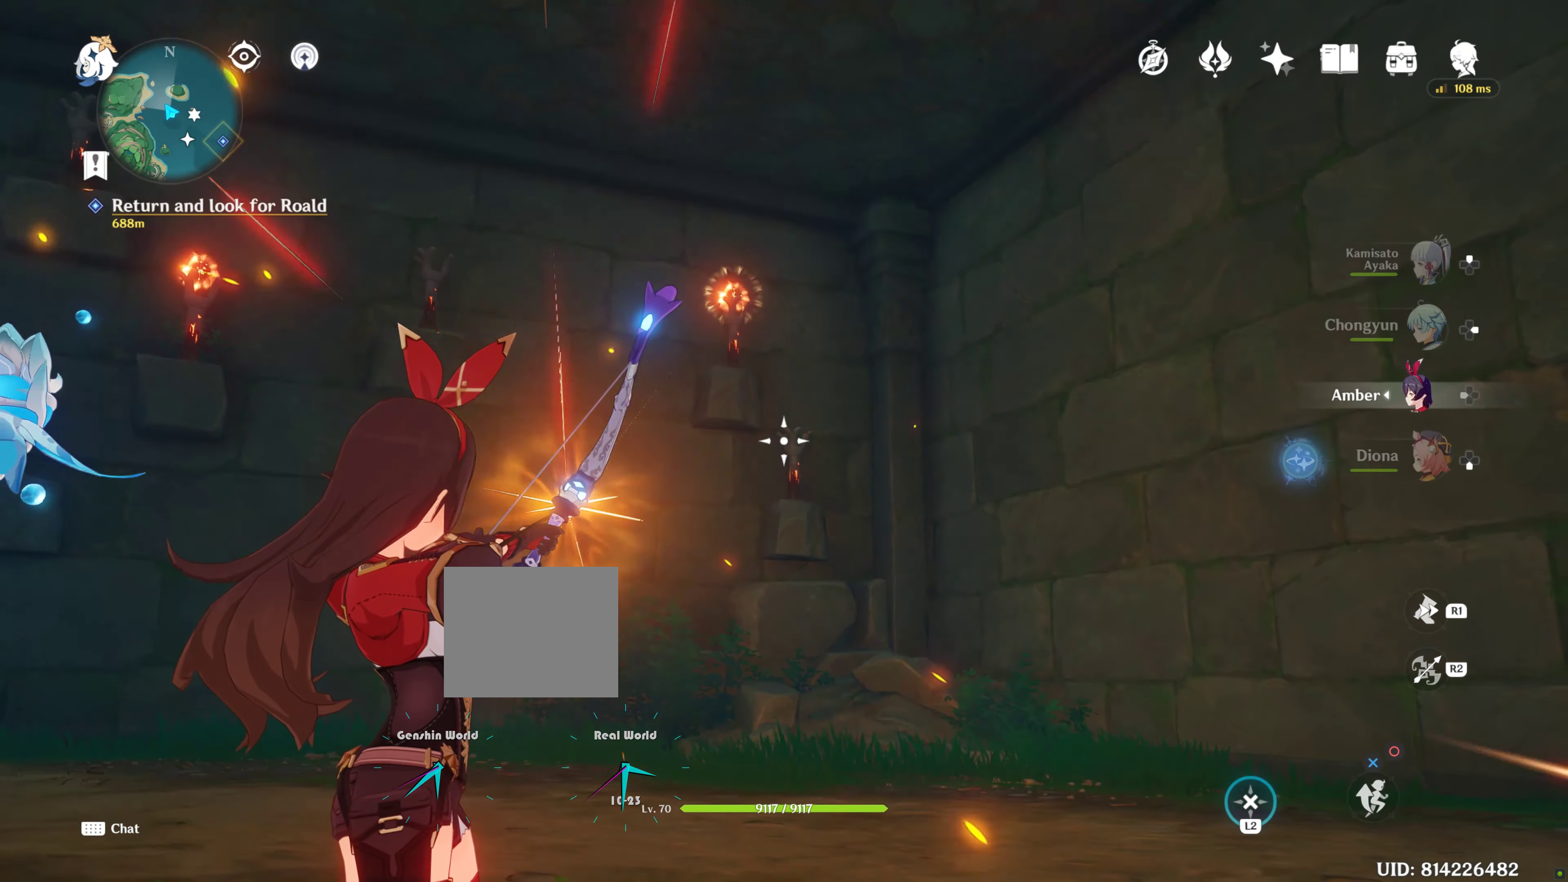
Gameplay with a controller (PlayStation layout); each line is a JSON object with the inputs held at the frame after it (dt_ms = milliseconds from this image to that frame). "events" lists button and stick changes between this image and that frame as [ms after this image, input, new state], when the widget could be followed in between. Not read: L3 R3.
{"dt_ms": 500, "buttons": ["L2"], "left_stick": "center", "right_stick": "center", "events": [[83, "right_stick", "center"]]}
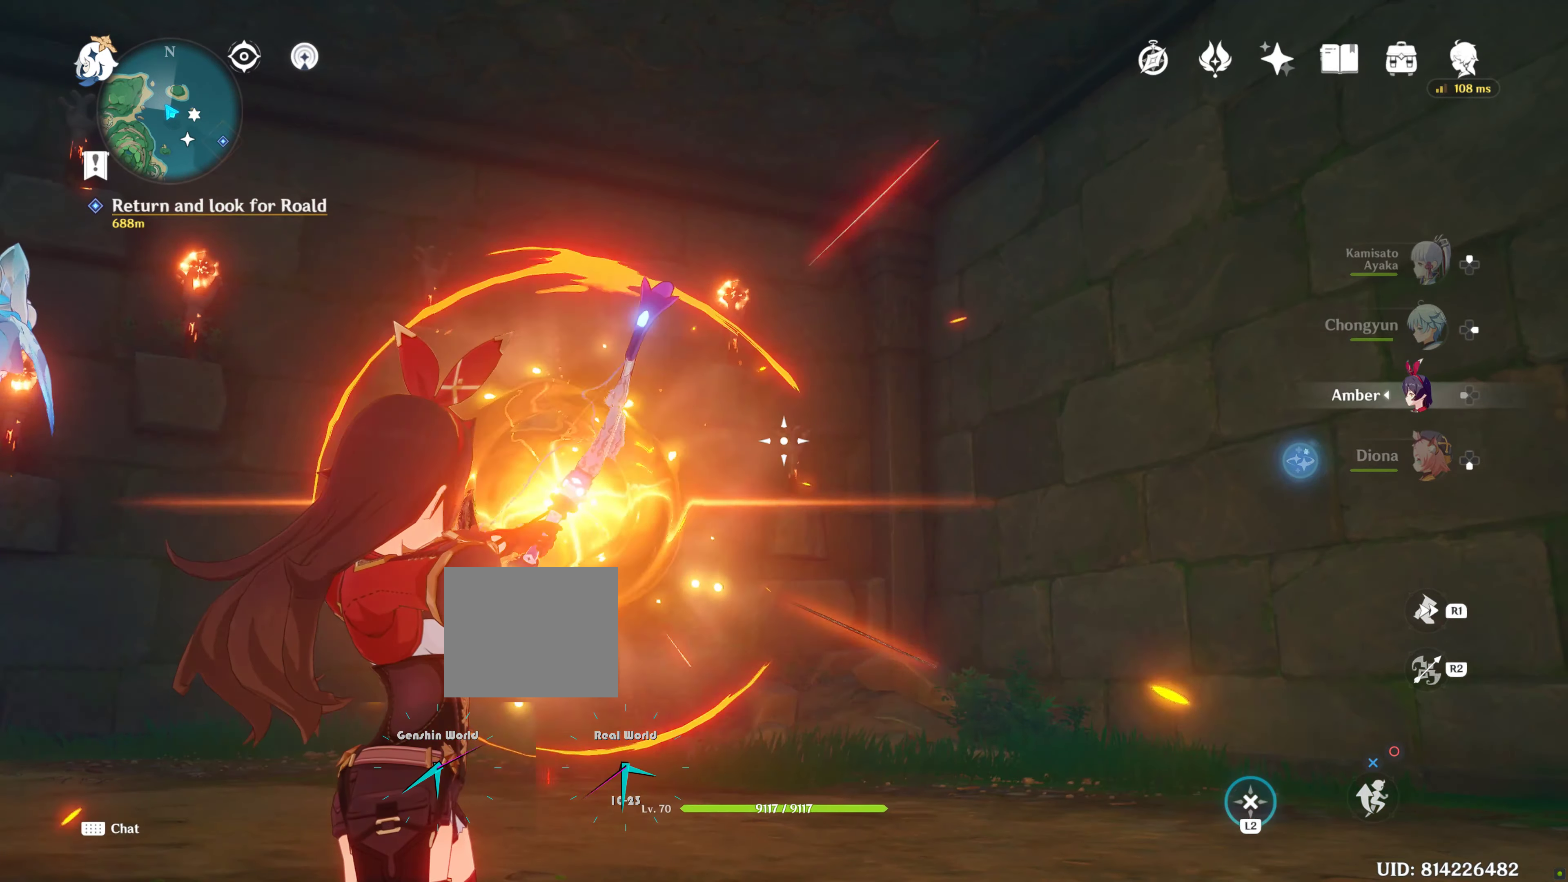
{"dt_ms": 500, "buttons": ["L2", "R2"], "left_stick": "center", "right_stick": "center", "events": [[466, "R2", "down"]]}
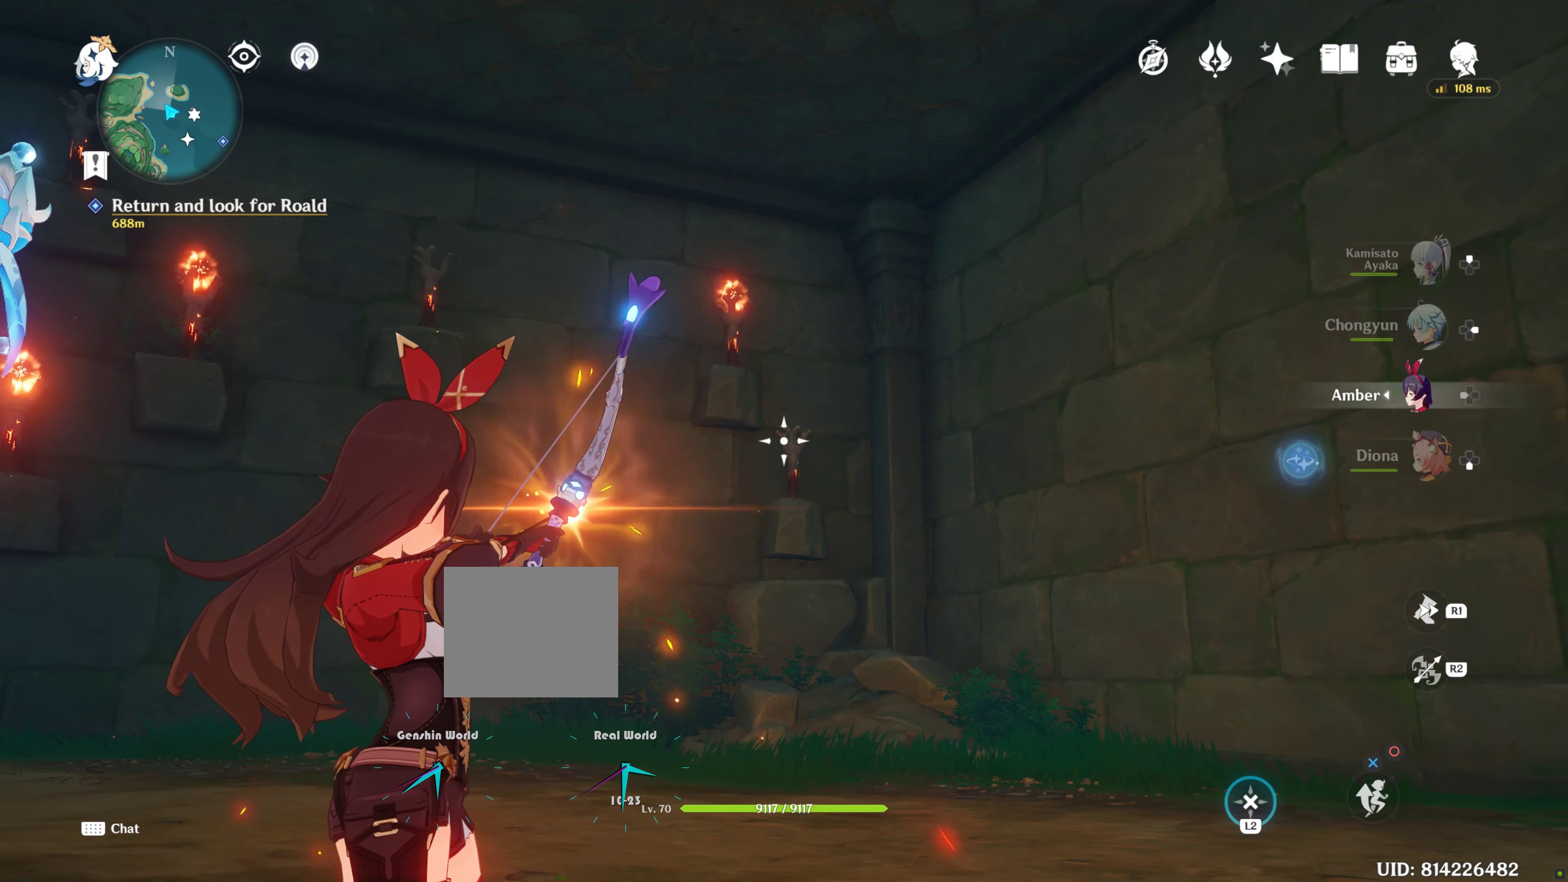
{"dt_ms": 500, "buttons": ["L2"], "left_stick": "center", "right_stick": "center", "events": [[83, "R2", "up"]]}
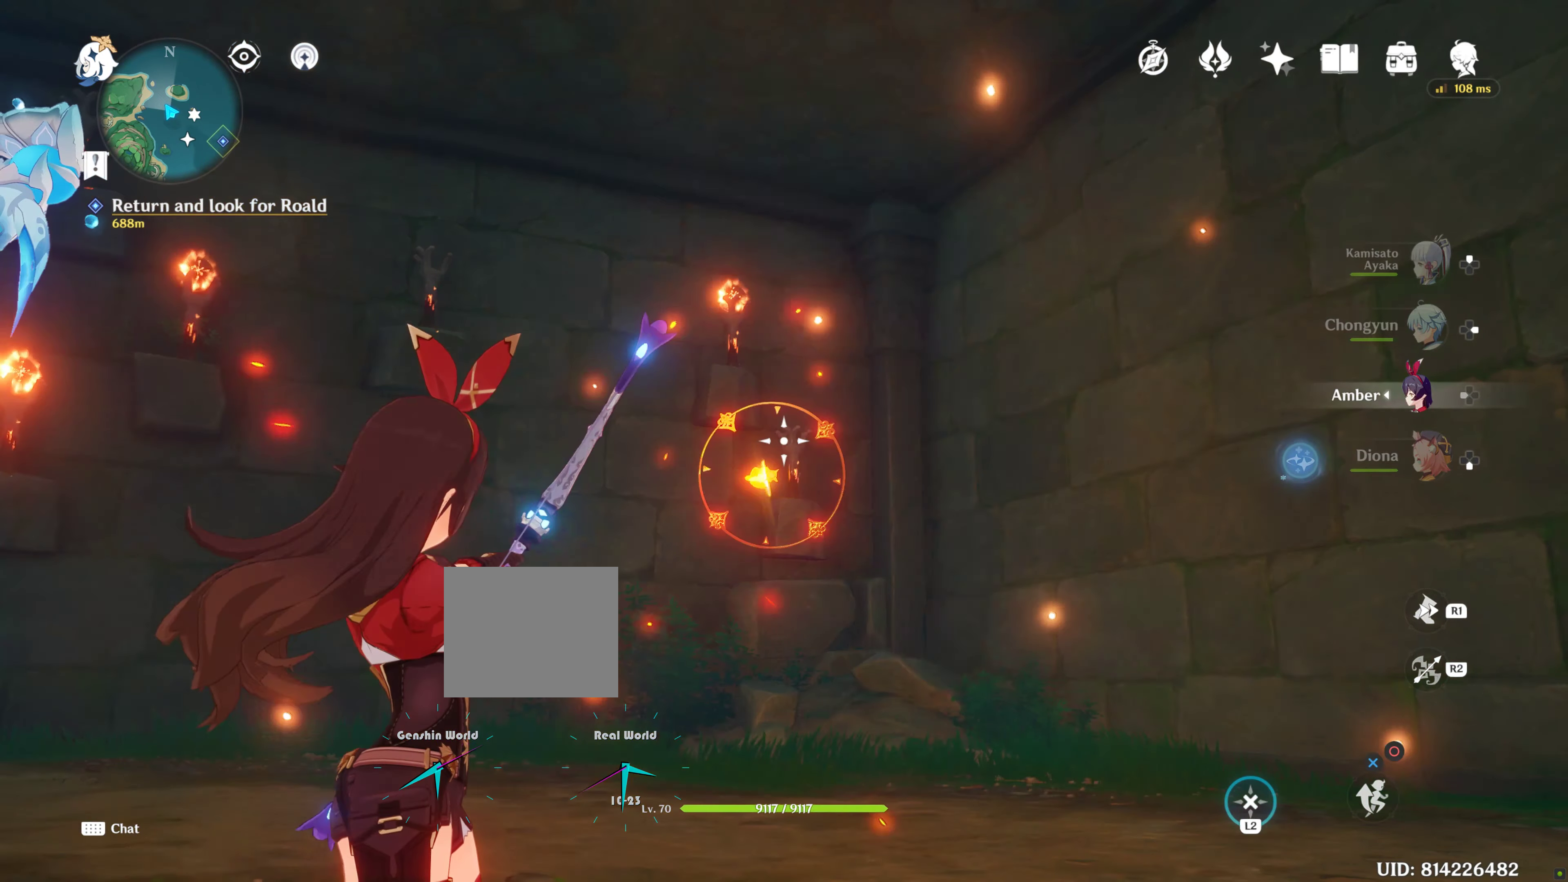
{"dt_ms": 500, "buttons": ["L2"], "left_stick": "center", "right_stick": "center", "events": []}
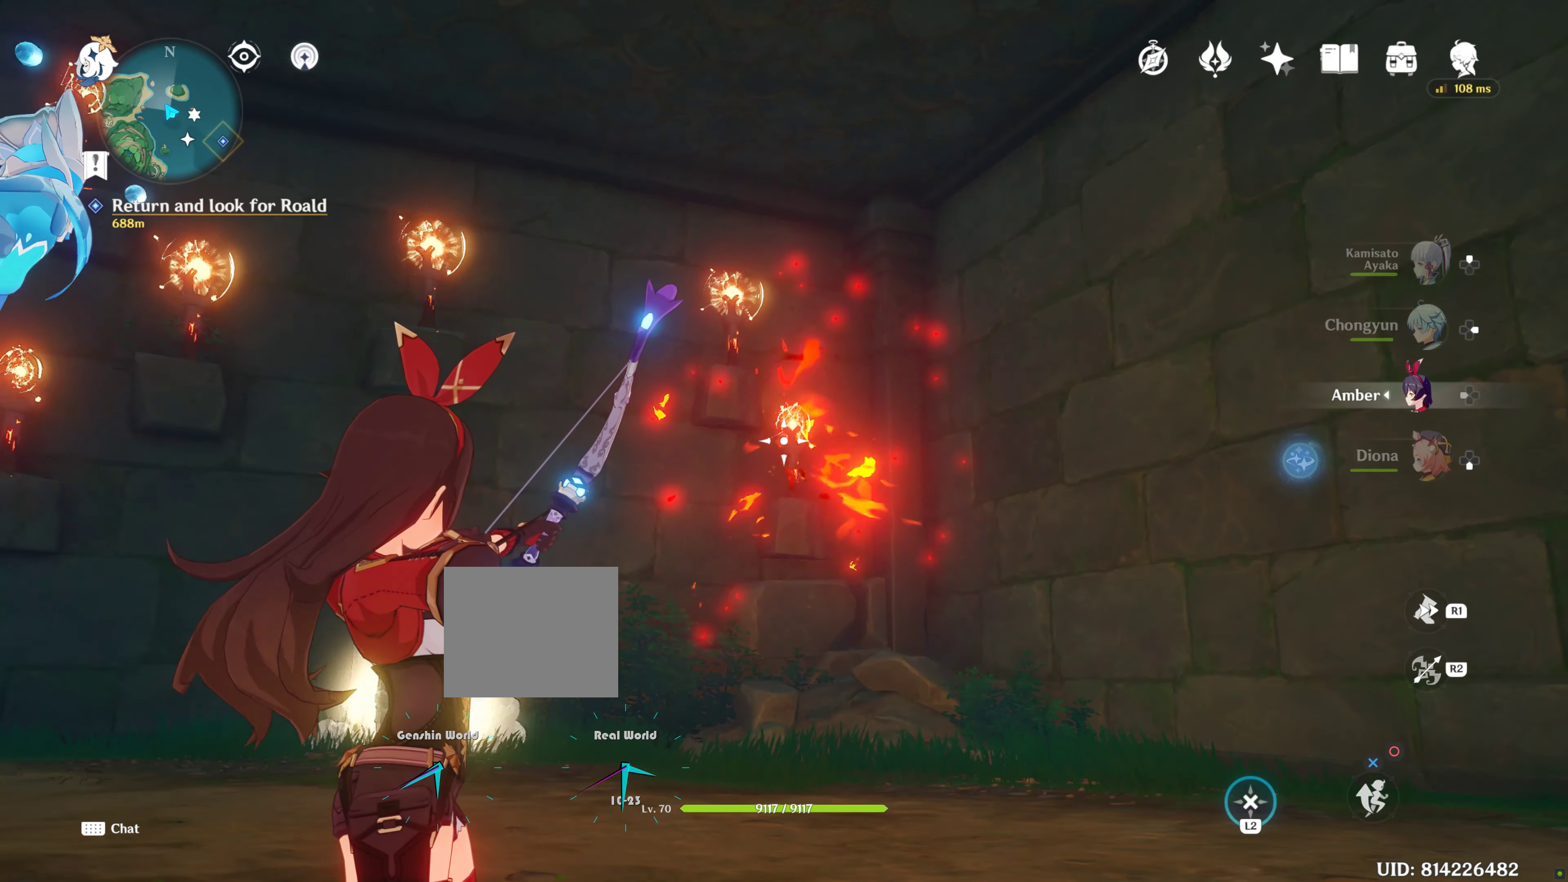
{"dt_ms": 500, "buttons": ["L2"], "left_stick": "center", "right_stick": "center", "events": []}
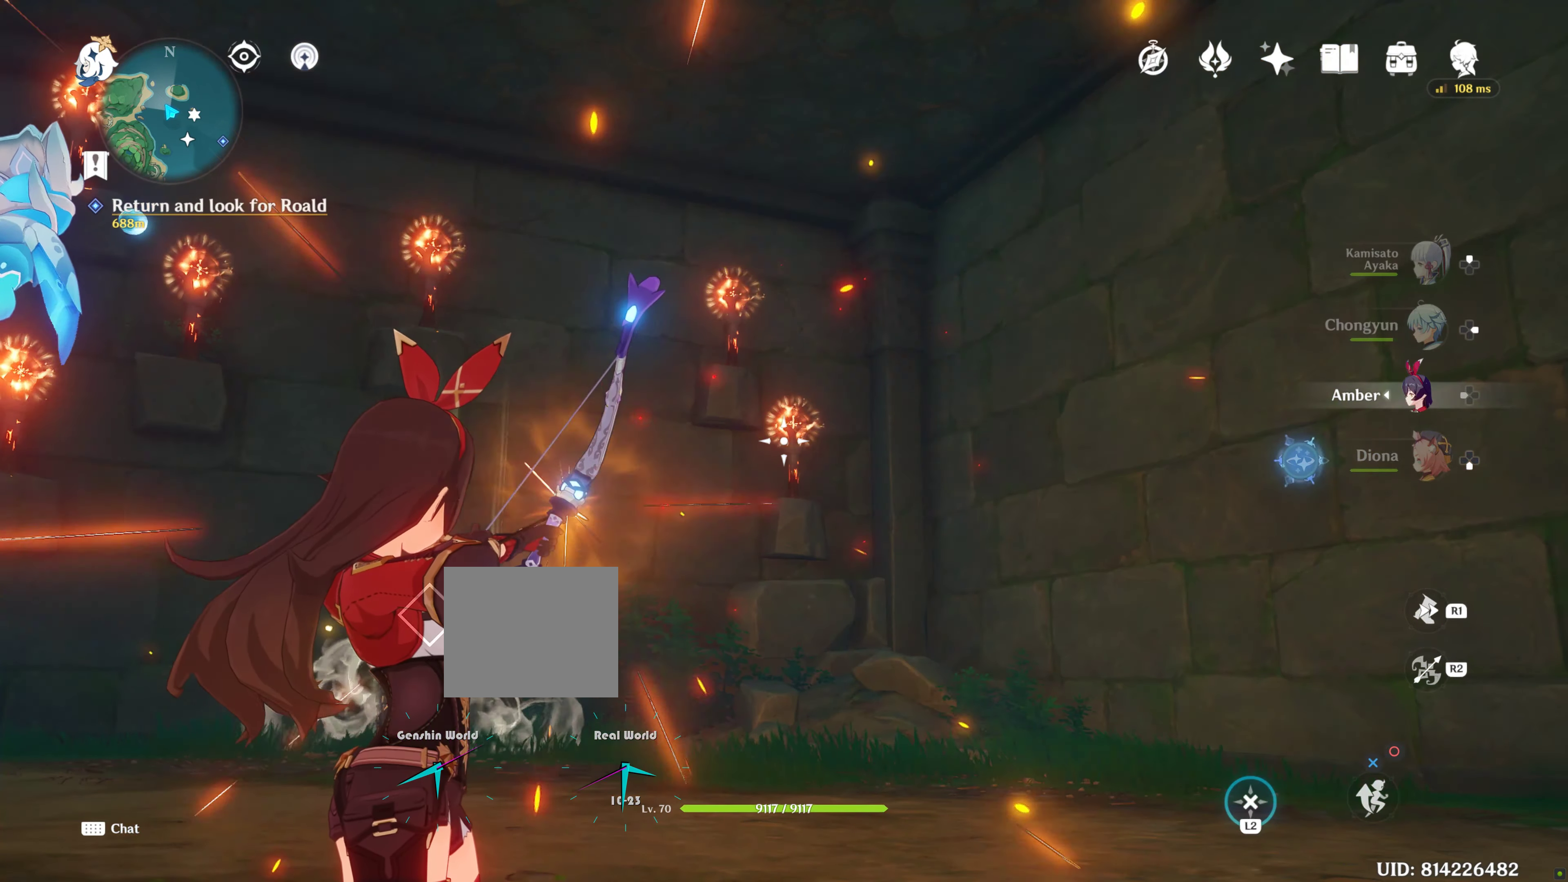
{"dt_ms": 500, "buttons": [], "left_stick": "center", "right_stick": "left", "events": [[216, "L2", "up"], [233, "right_stick", "left"], [283, "right_stick", "down-left"], [433, "right_stick", "left"]]}
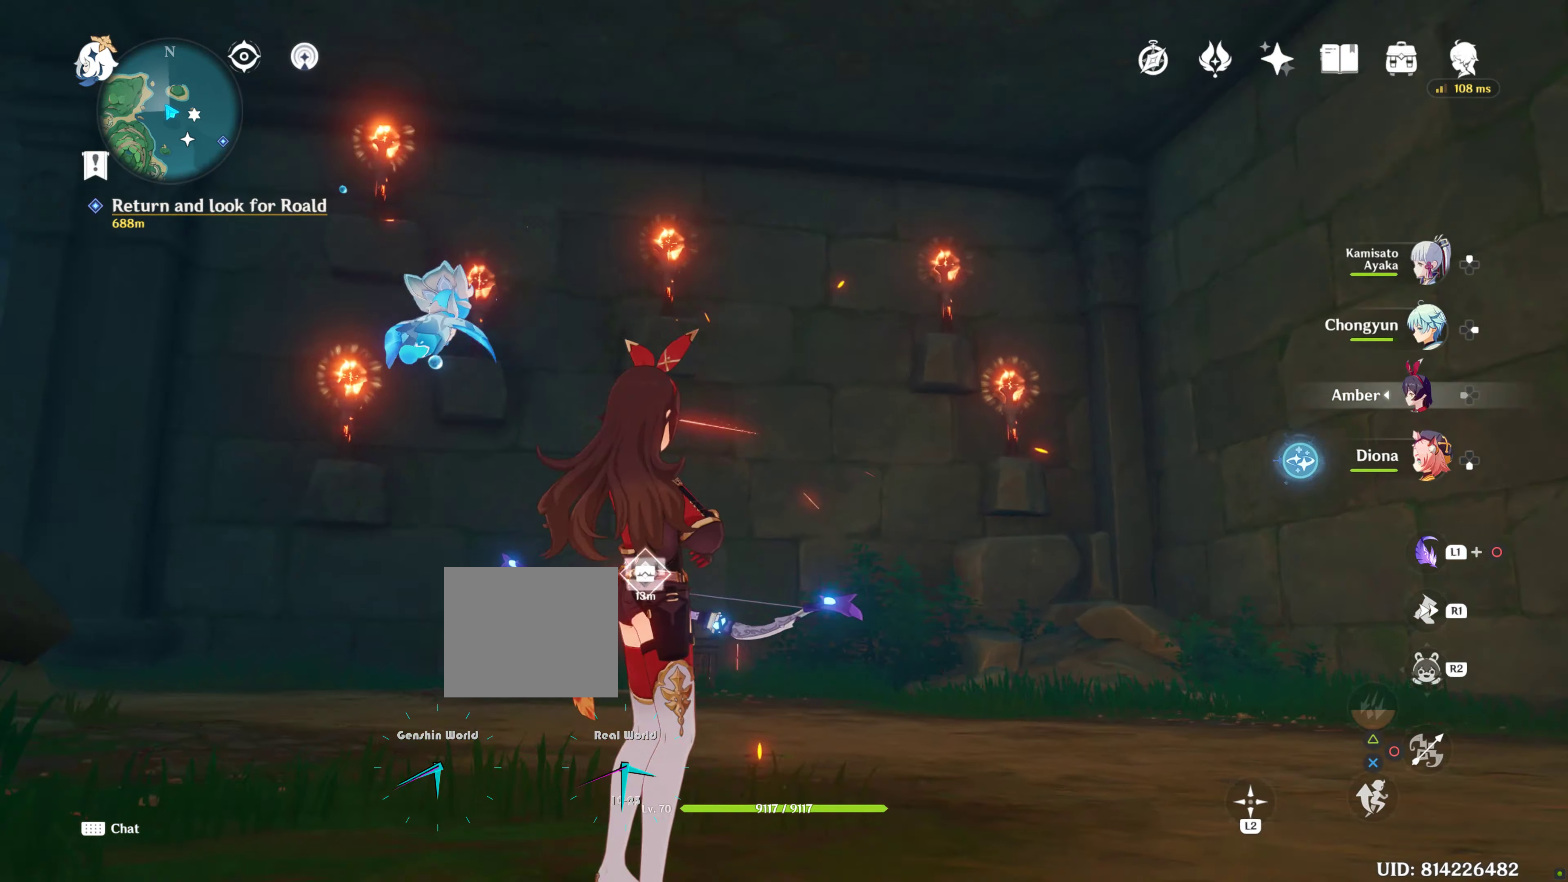
{"dt_ms": 500, "buttons": [], "left_stick": "center", "right_stick": "center", "events": [[133, "right_stick", "center"]]}
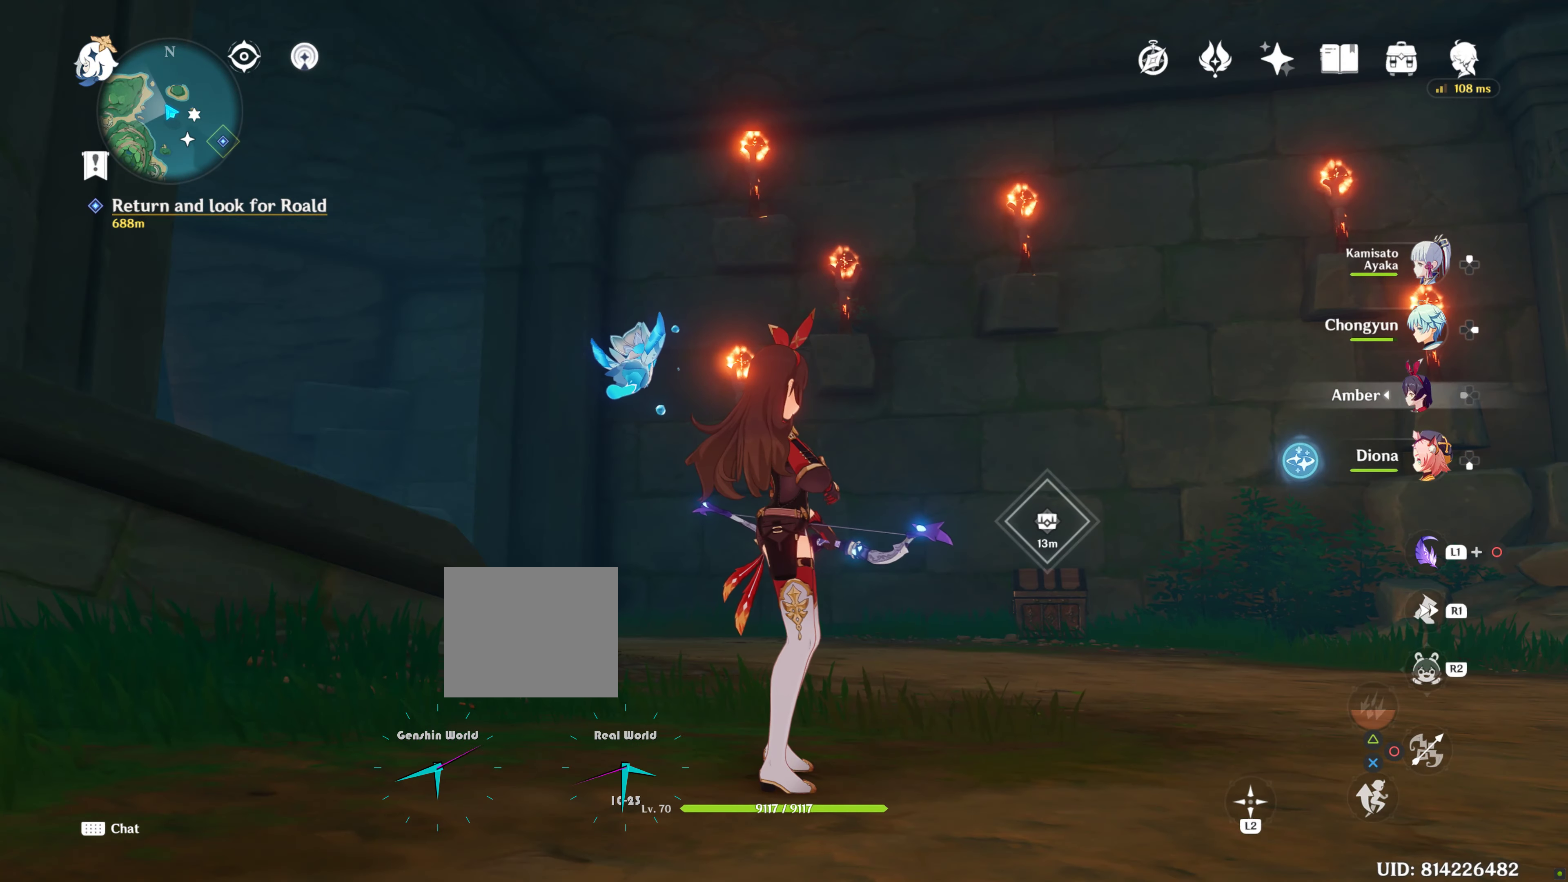
{"dt_ms": 500, "buttons": [], "left_stick": "center", "right_stick": "center", "events": [[33, "right_stick", "left"], [333, "right_stick", "center"]]}
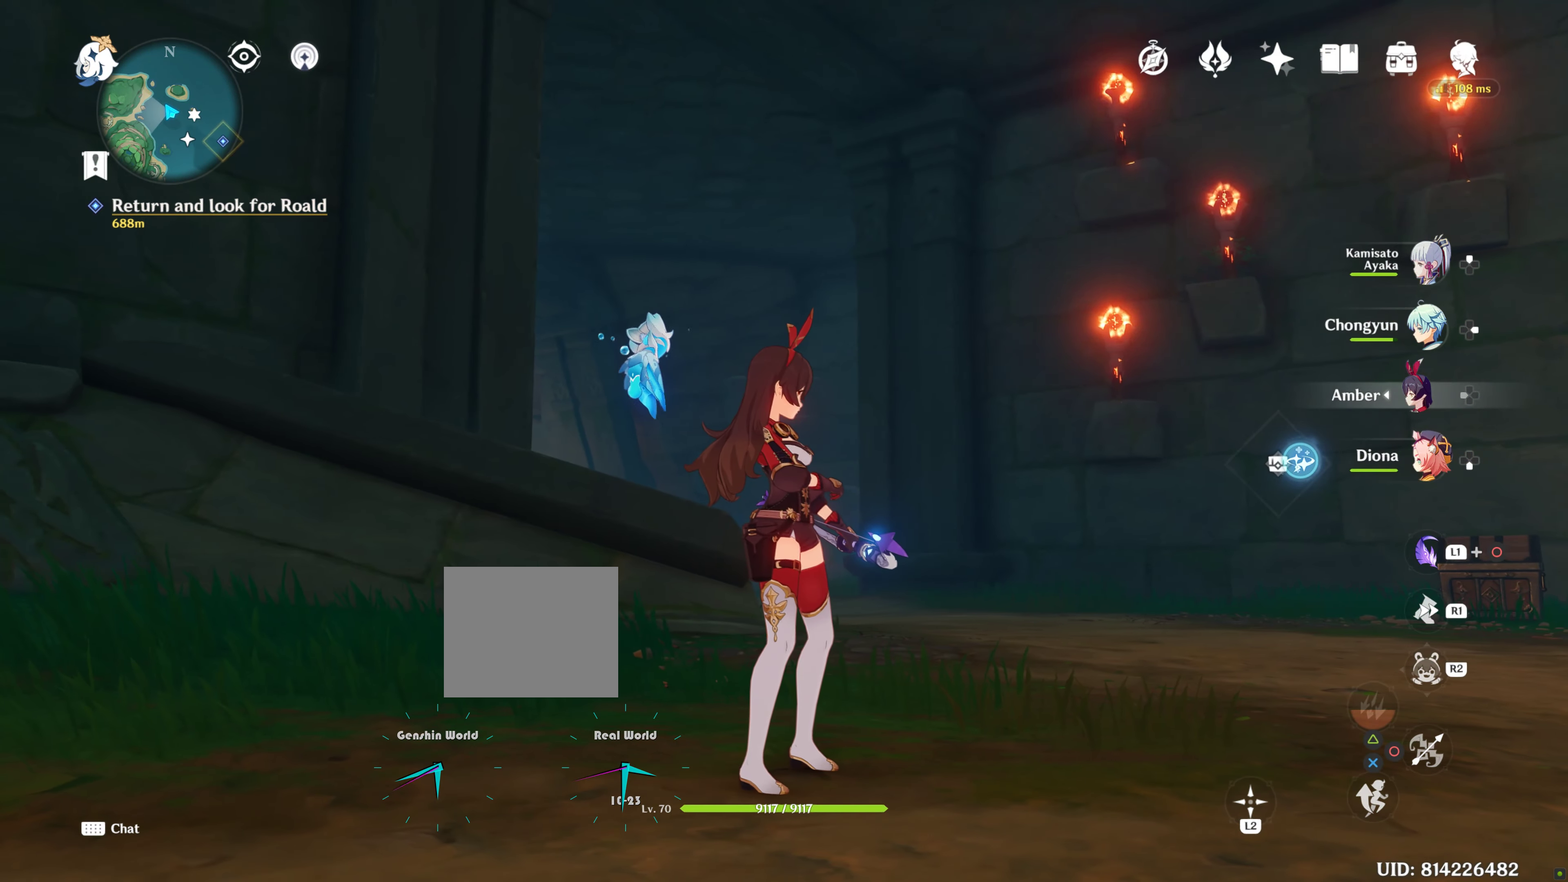
{"dt_ms": 500, "buttons": [], "left_stick": "up-right", "right_stick": "center", "events": [[83, "left_stick", "up-right"], [316, "R1", "down"], [466, "R1", "up"]]}
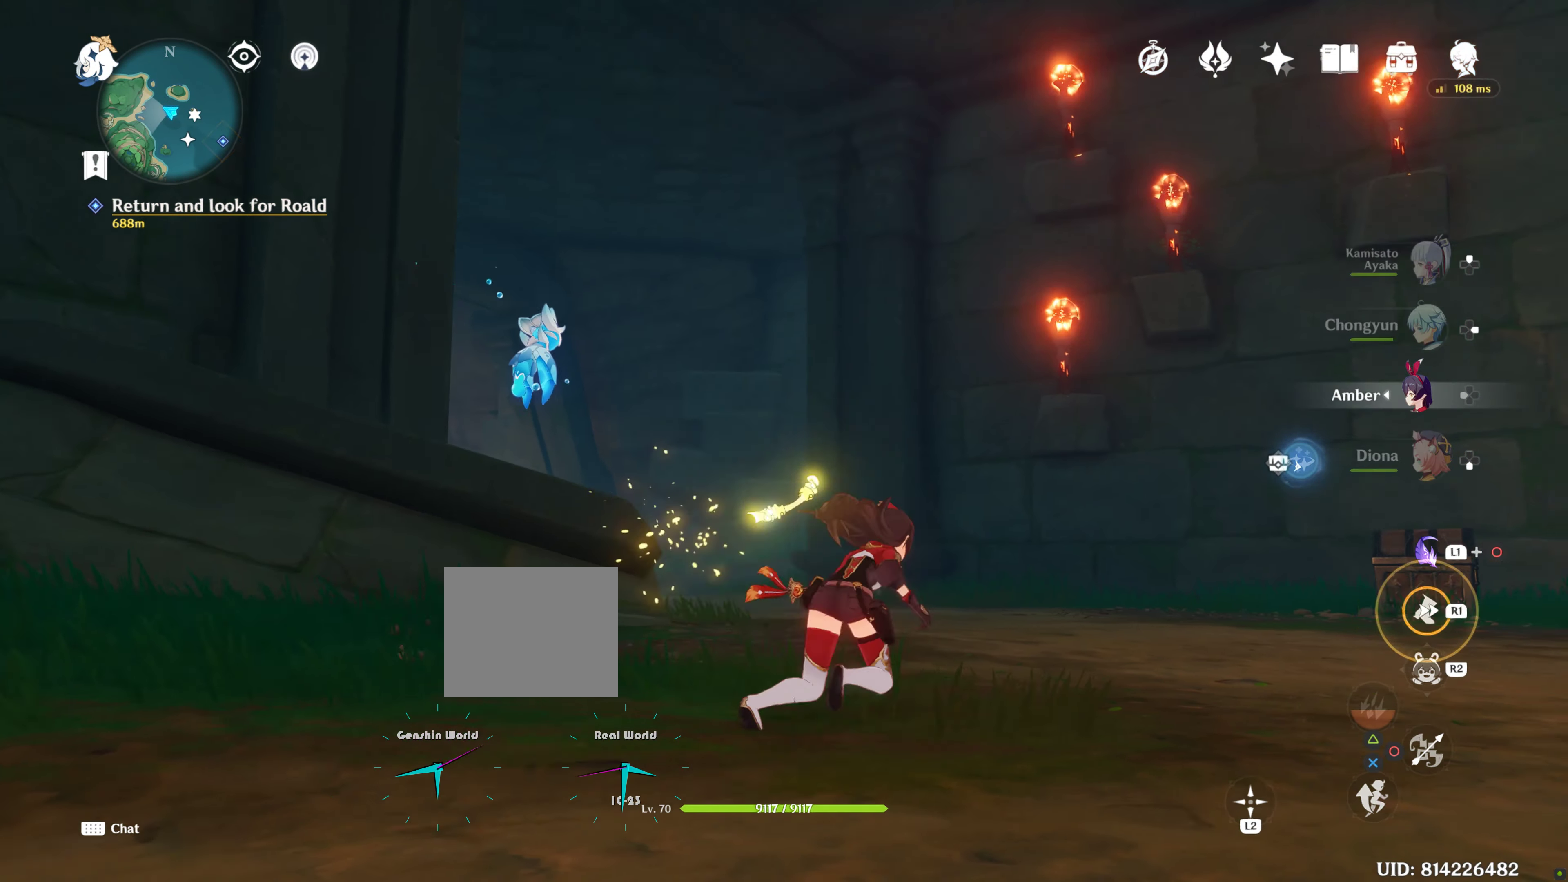
{"dt_ms": 500, "buttons": [], "left_stick": "up", "right_stick": "center", "events": [[66, "right_stick", "down-right"], [200, "left_stick", "up"], [267, "R1", "down"], [383, "R1", "up"], [383, "right_stick", "center"]]}
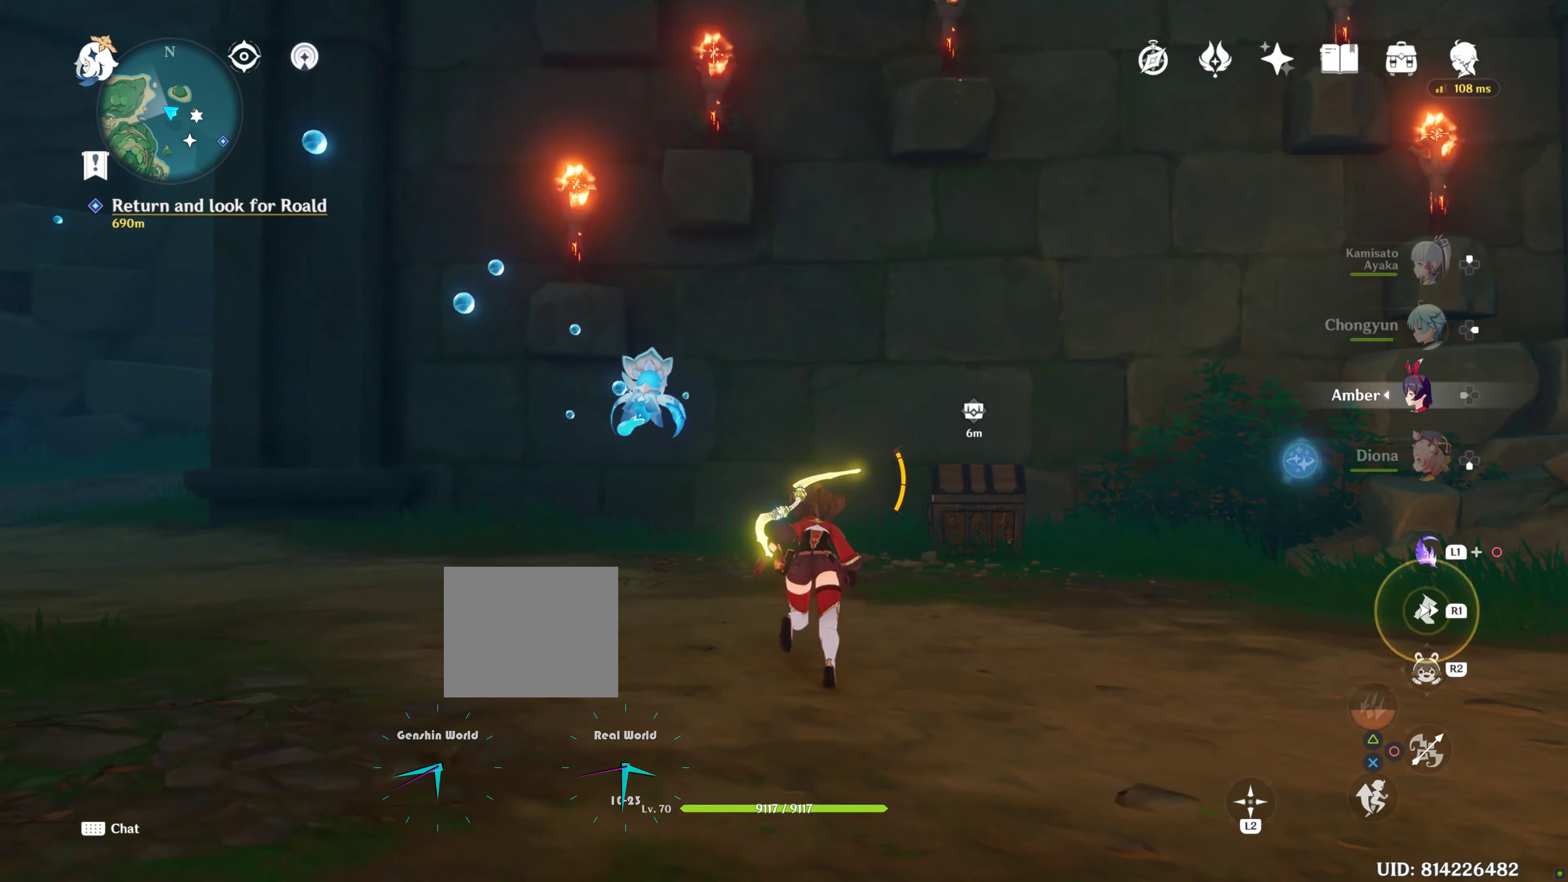
{"dt_ms": 500, "buttons": [], "left_stick": "center", "right_stick": "center", "events": [[250, "left_stick", "up-right"], [467, "left_stick", "center"]]}
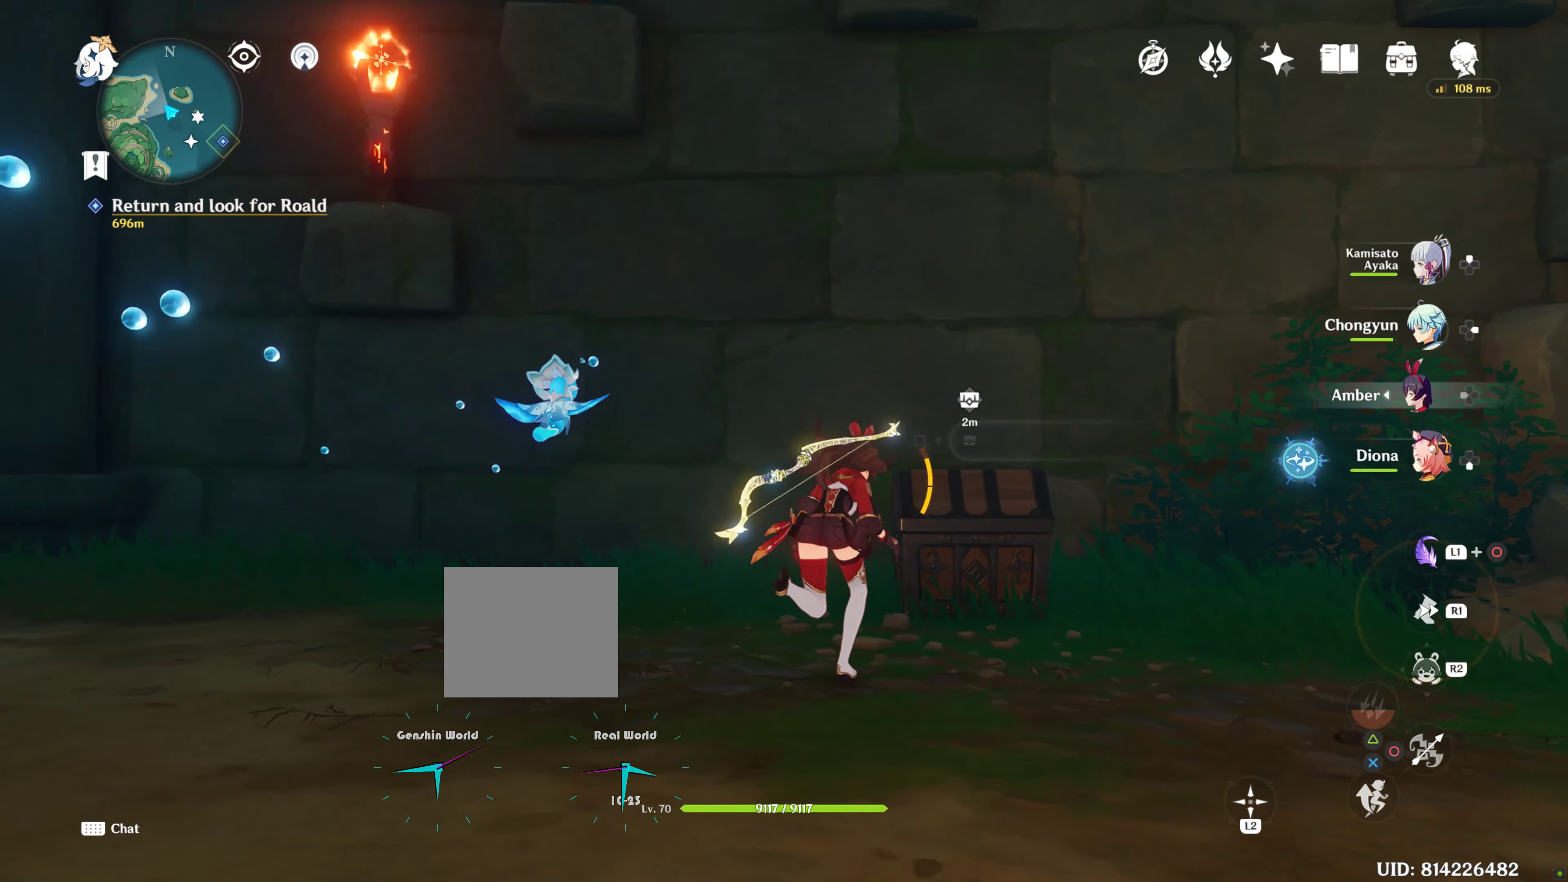
{"dt_ms": 500, "buttons": [], "left_stick": "down-right", "right_stick": "center", "events": [[467, "left_stick", "down-right"]]}
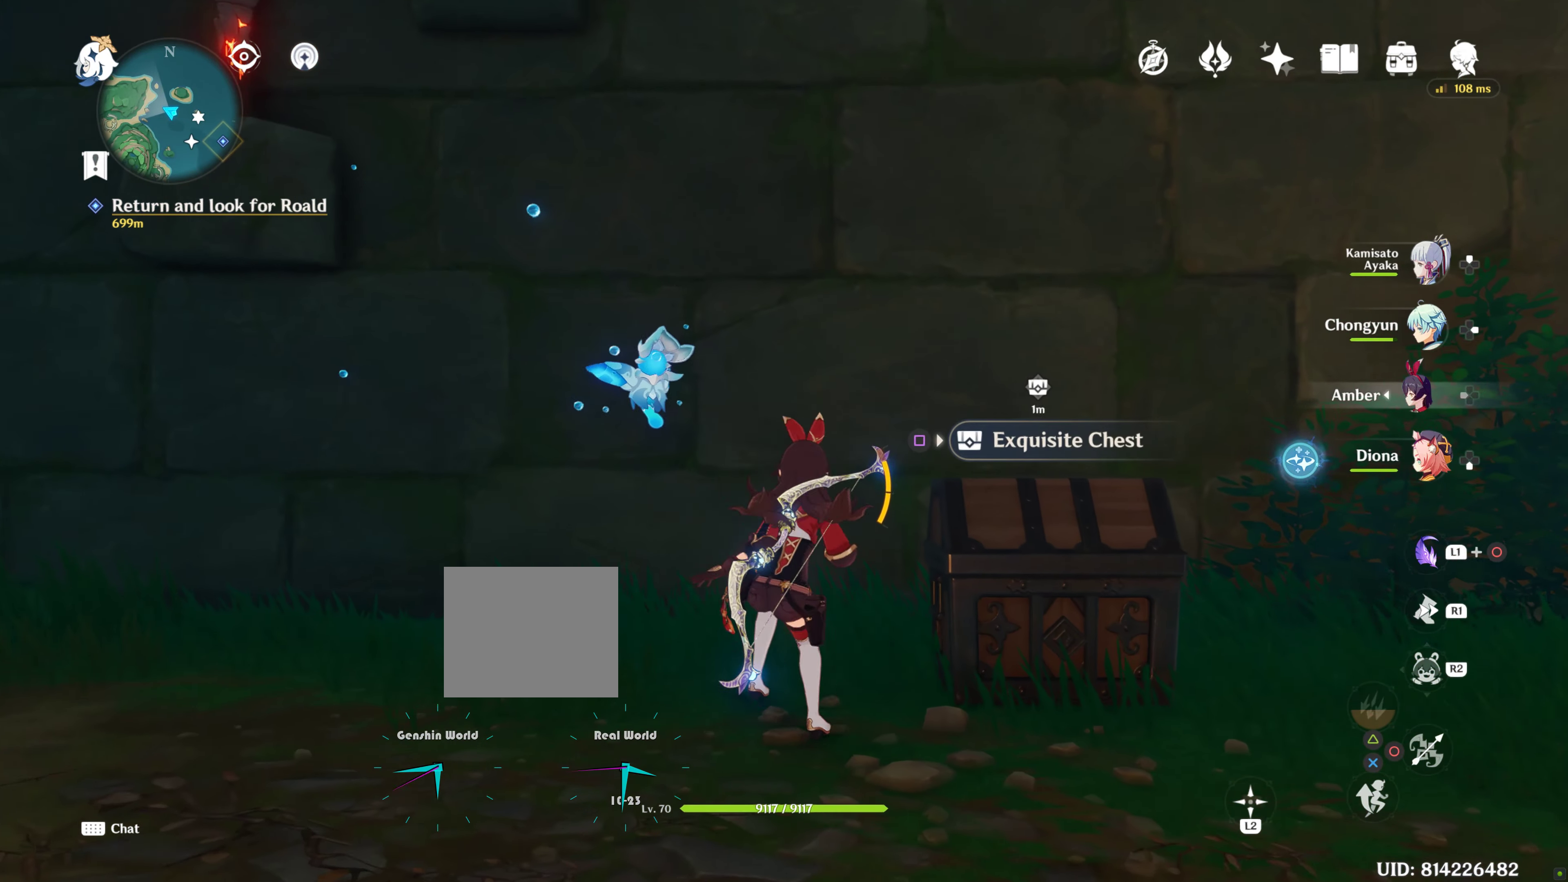
{"dt_ms": 500, "buttons": [], "left_stick": "center", "right_stick": "center", "events": [[417, "left_stick", "center"]]}
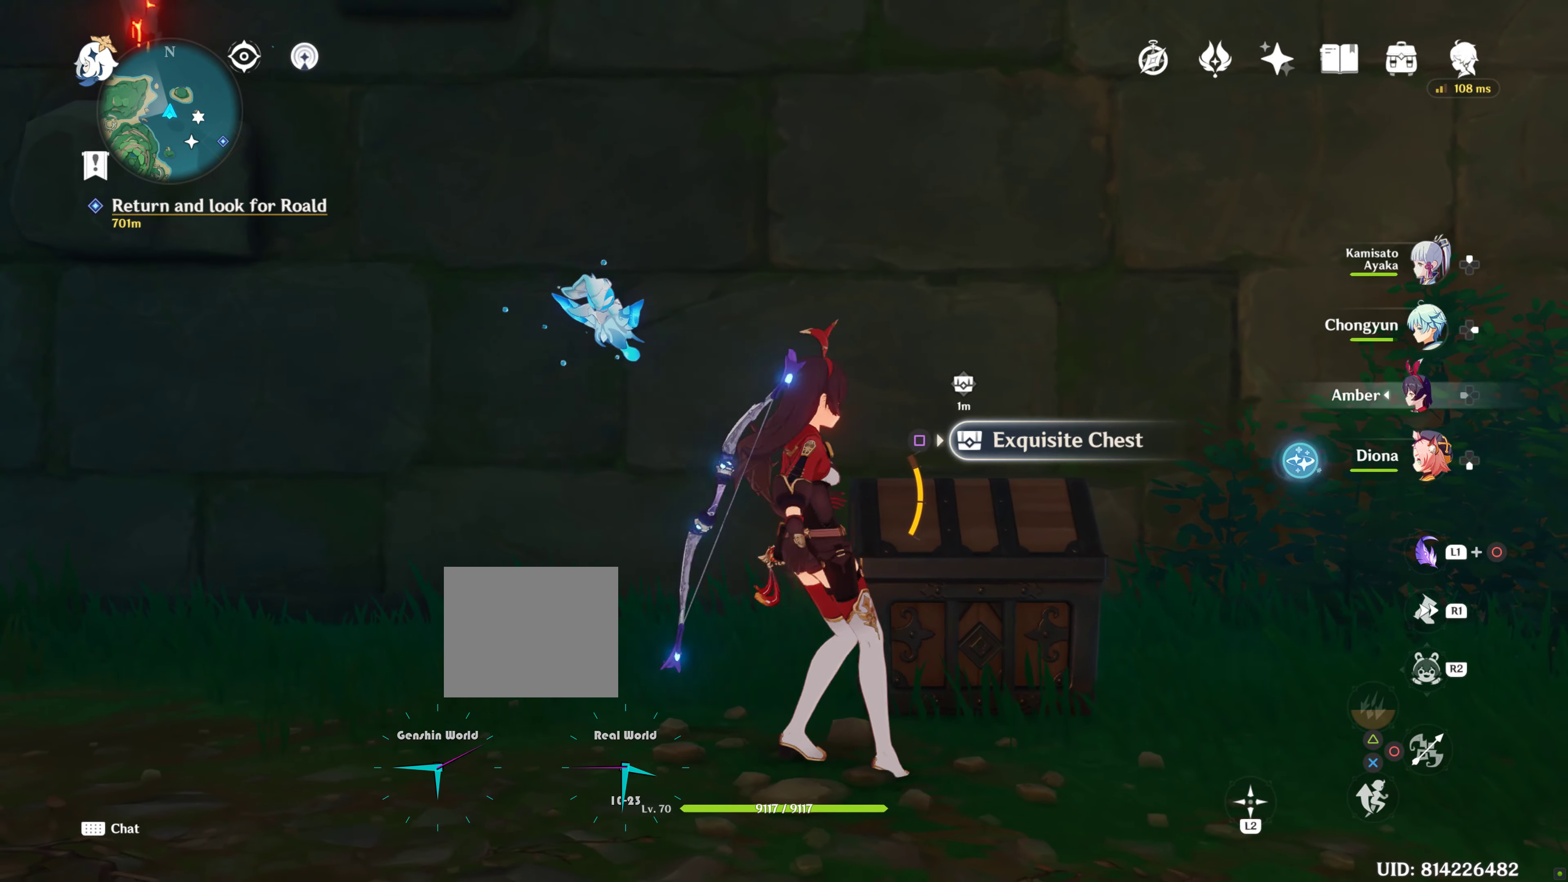
{"dt_ms": 500, "buttons": [], "left_stick": "center", "right_stick": "center", "events": [[17, "left_stick", "up"], [83, "SQUARE", "down"], [83, "left_stick", "center"], [183, "SQUARE", "up"]]}
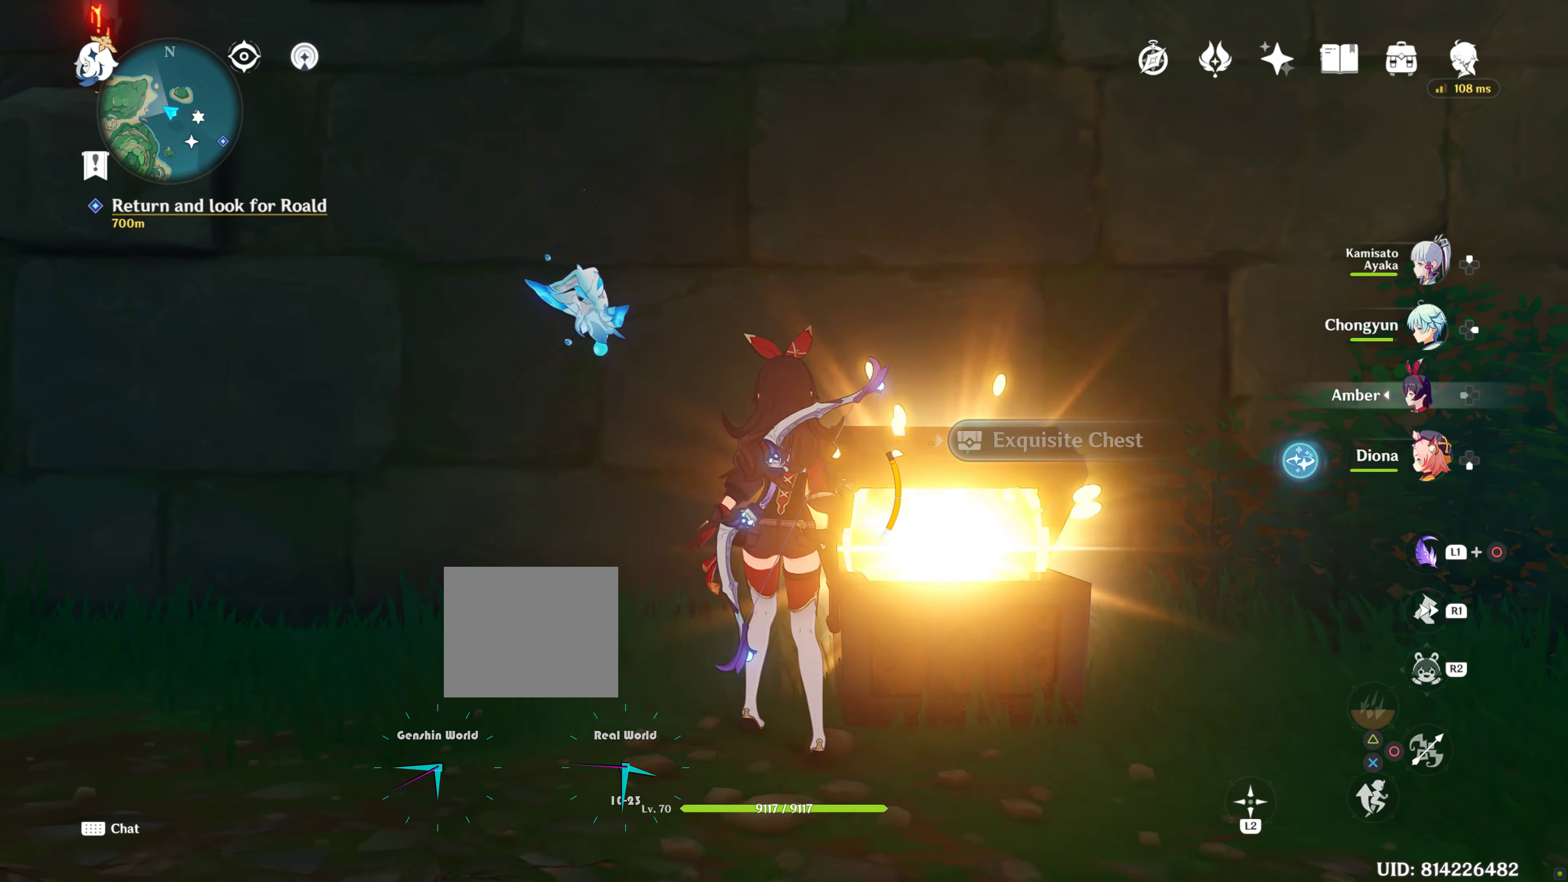
{"dt_ms": 500, "buttons": [], "left_stick": "center", "right_stick": "center", "events": [[33, "SQUARE", "down"], [117, "SQUARE", "up"], [200, "SQUARE", "down"], [267, "SQUARE", "up"], [400, "SQUARE", "down"], [433, "SQUARE", "up"]]}
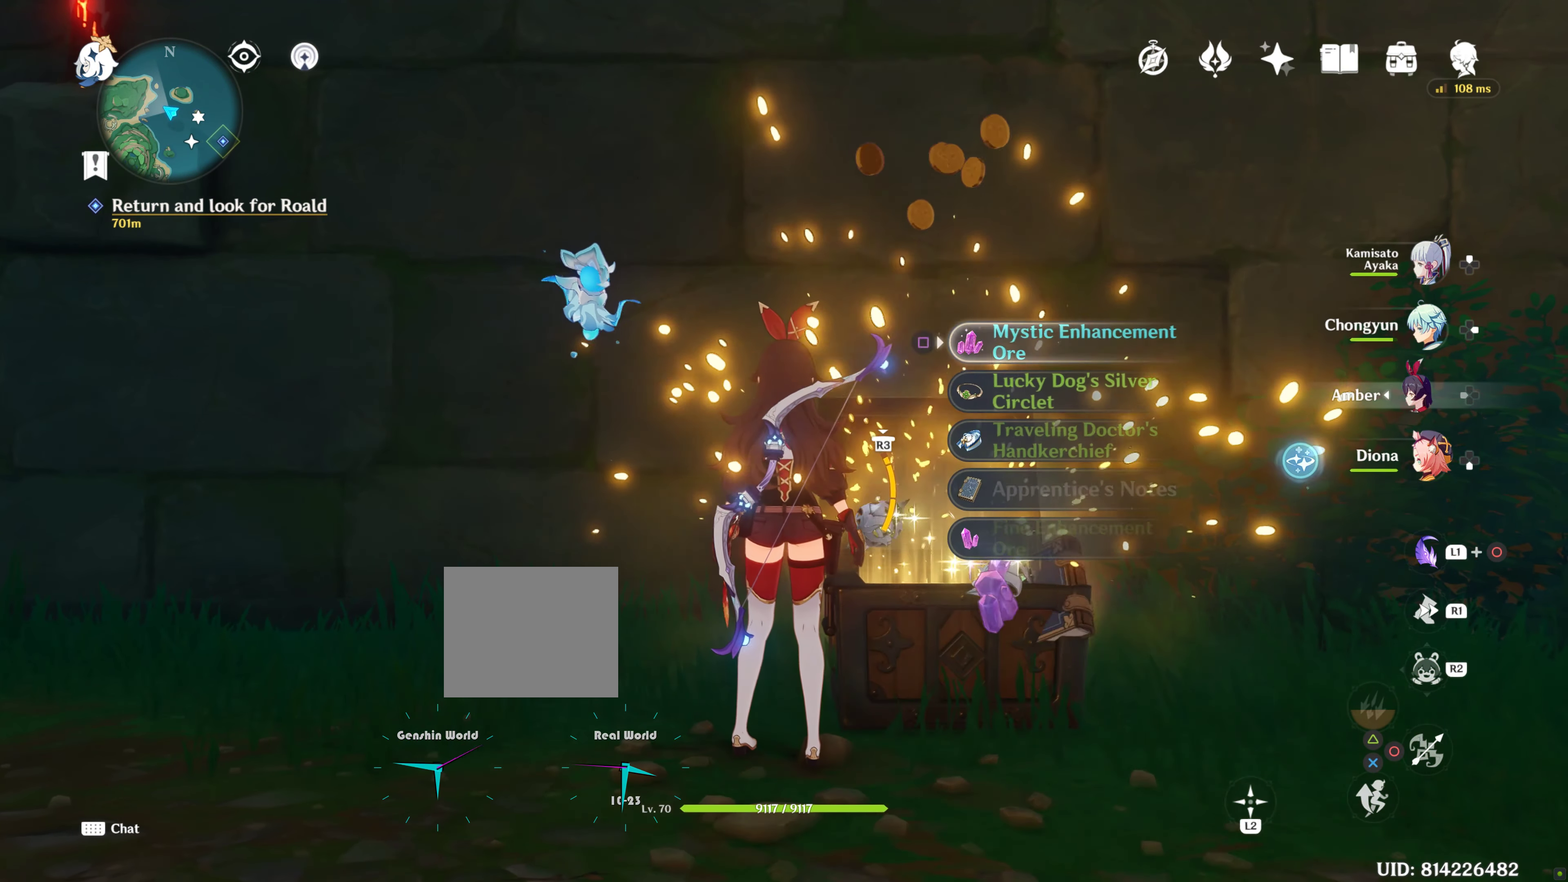
{"dt_ms": 500, "buttons": [], "left_stick": "center", "right_stick": "center", "events": [[83, "SQUARE", "down"], [117, "SQUARE", "up"], [200, "SQUARE", "down"], [317, "SQUARE", "up"], [400, "SQUARE", "down"], [467, "SQUARE", "up"]]}
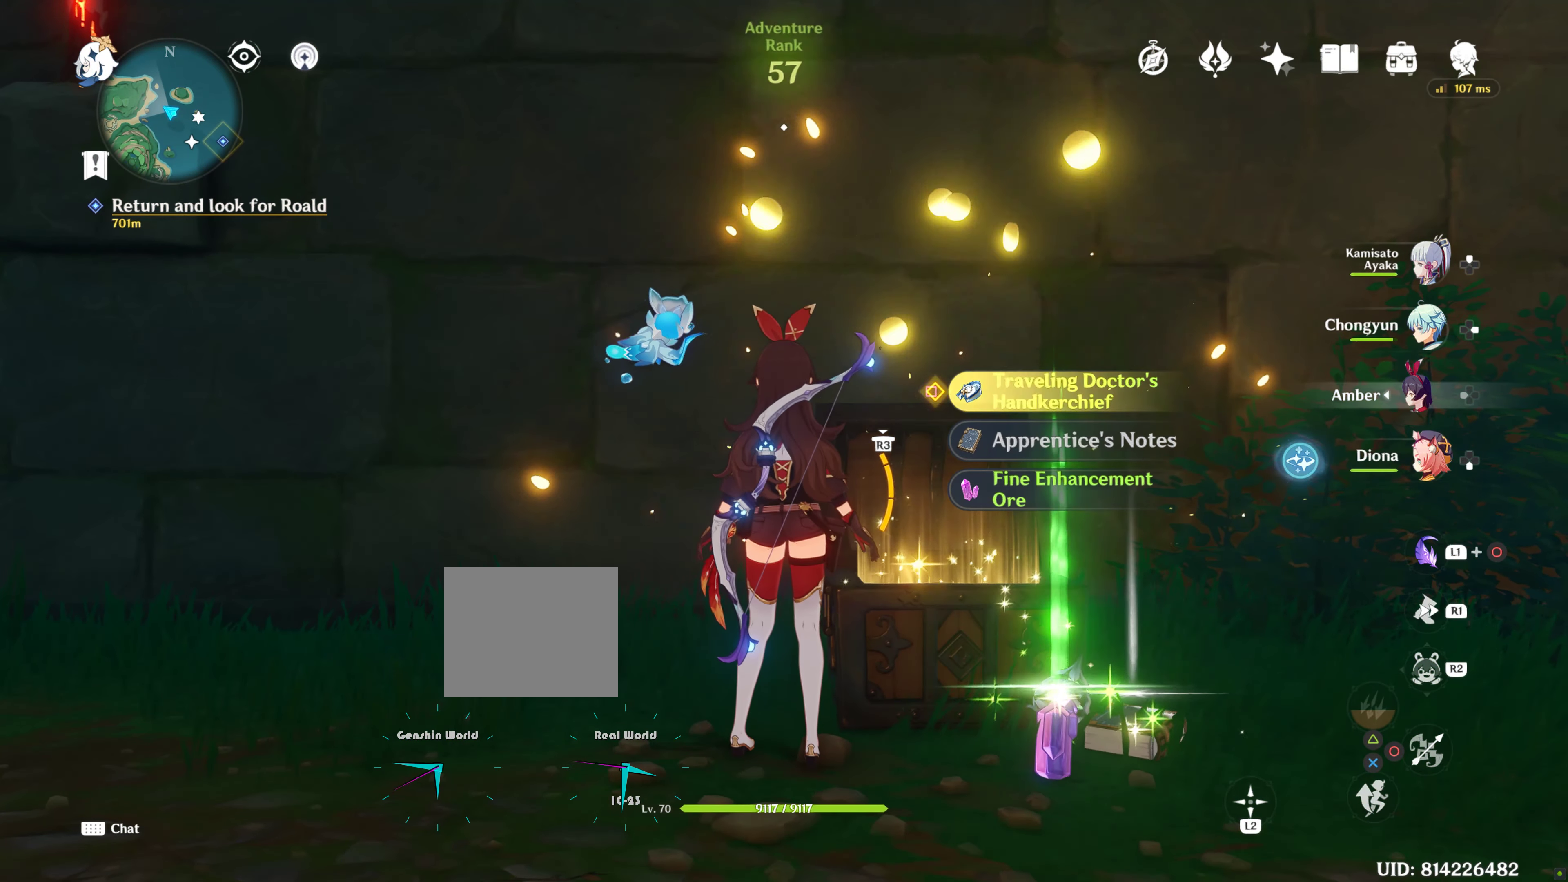
{"dt_ms": 500, "buttons": [], "left_stick": "center", "right_stick": "center", "events": [[83, "SQUARE", "down"], [133, "SQUARE", "up"], [217, "SQUARE", "down"], [300, "SQUARE", "up"]]}
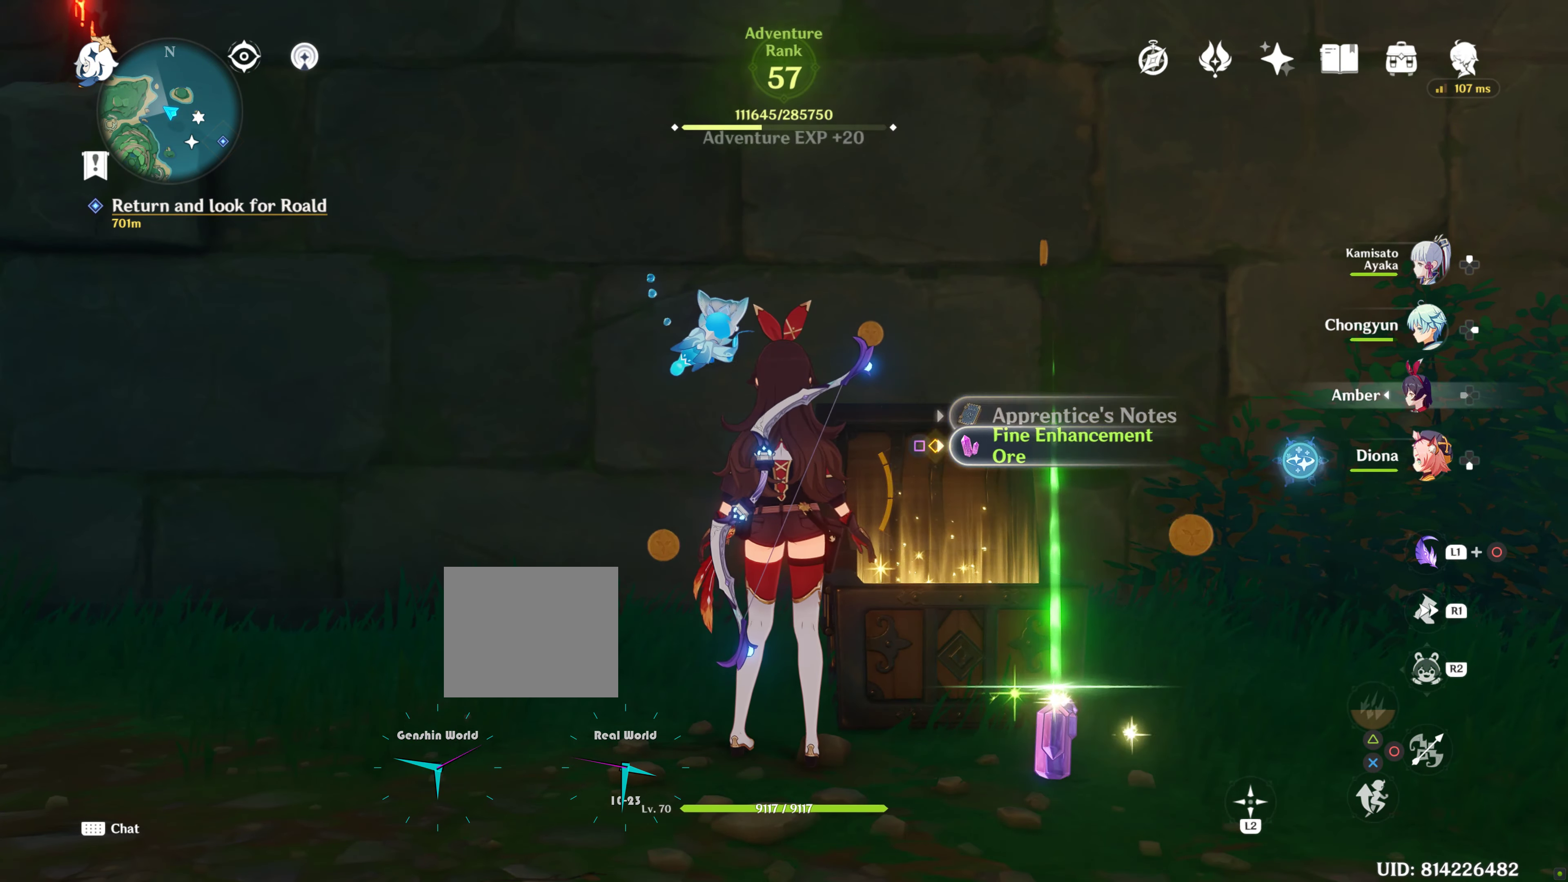
{"dt_ms": 500, "buttons": [], "left_stick": "center", "right_stick": "center", "events": [[50, "SQUARE", "down"], [150, "SQUARE", "up"], [267, "SQUARE", "down"], [333, "SQUARE", "up"]]}
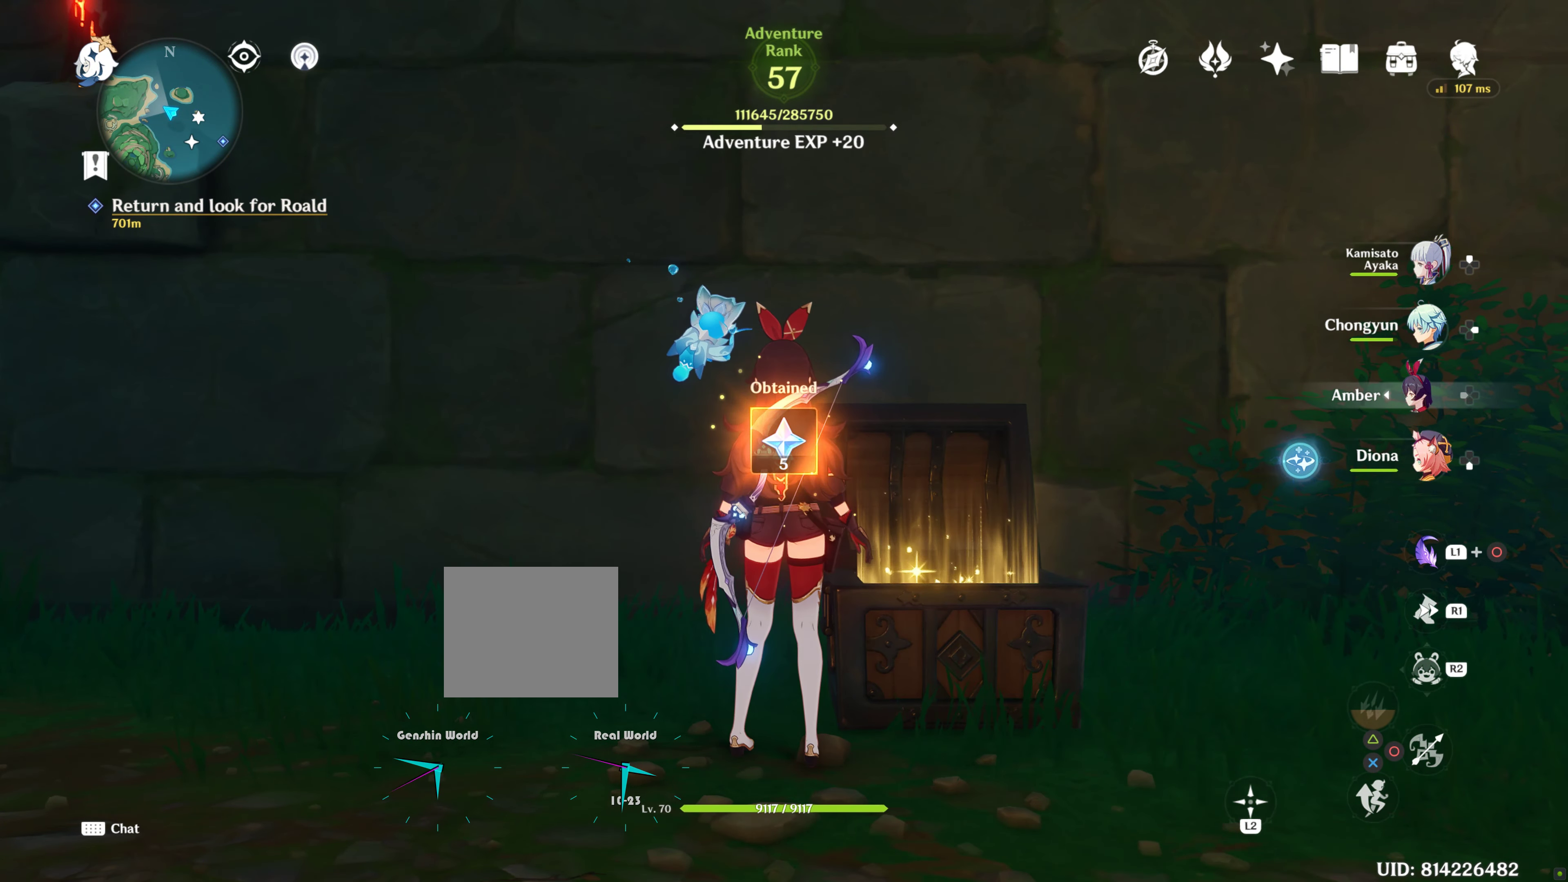
{"dt_ms": 500, "buttons": [], "left_stick": "down-left", "right_stick": "left", "events": [[200, "left_stick", "down"], [267, "right_stick", "left"], [450, "left_stick", "down-left"]]}
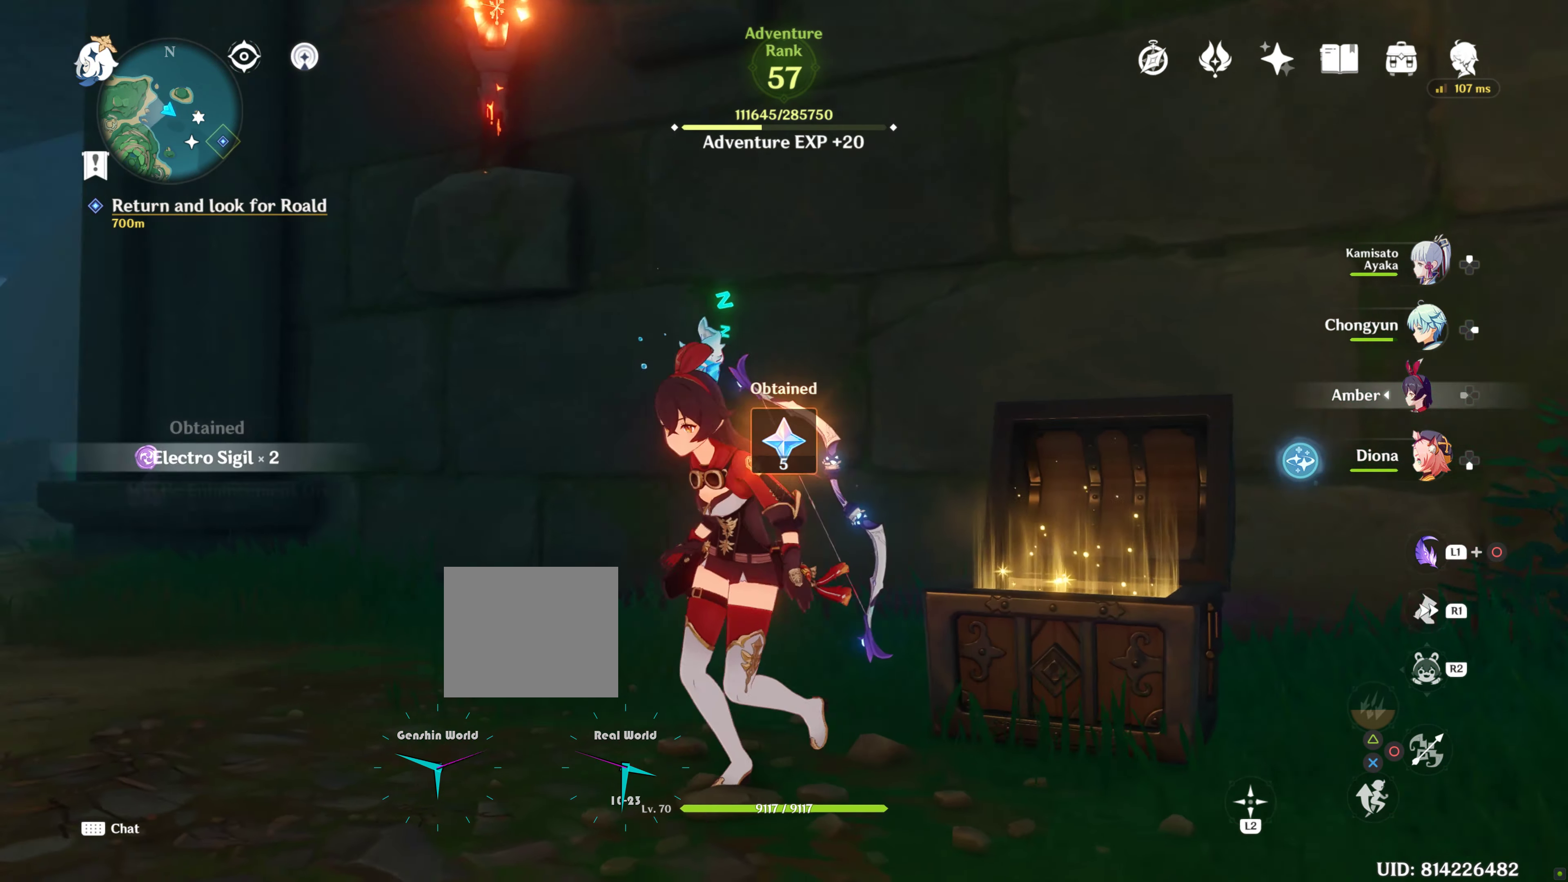
{"dt_ms": 500, "buttons": ["R1"], "left_stick": "down-left", "right_stick": "left", "events": [[284, "R1", "down"], [450, "R2", "down"], [467, "R2", "up"]]}
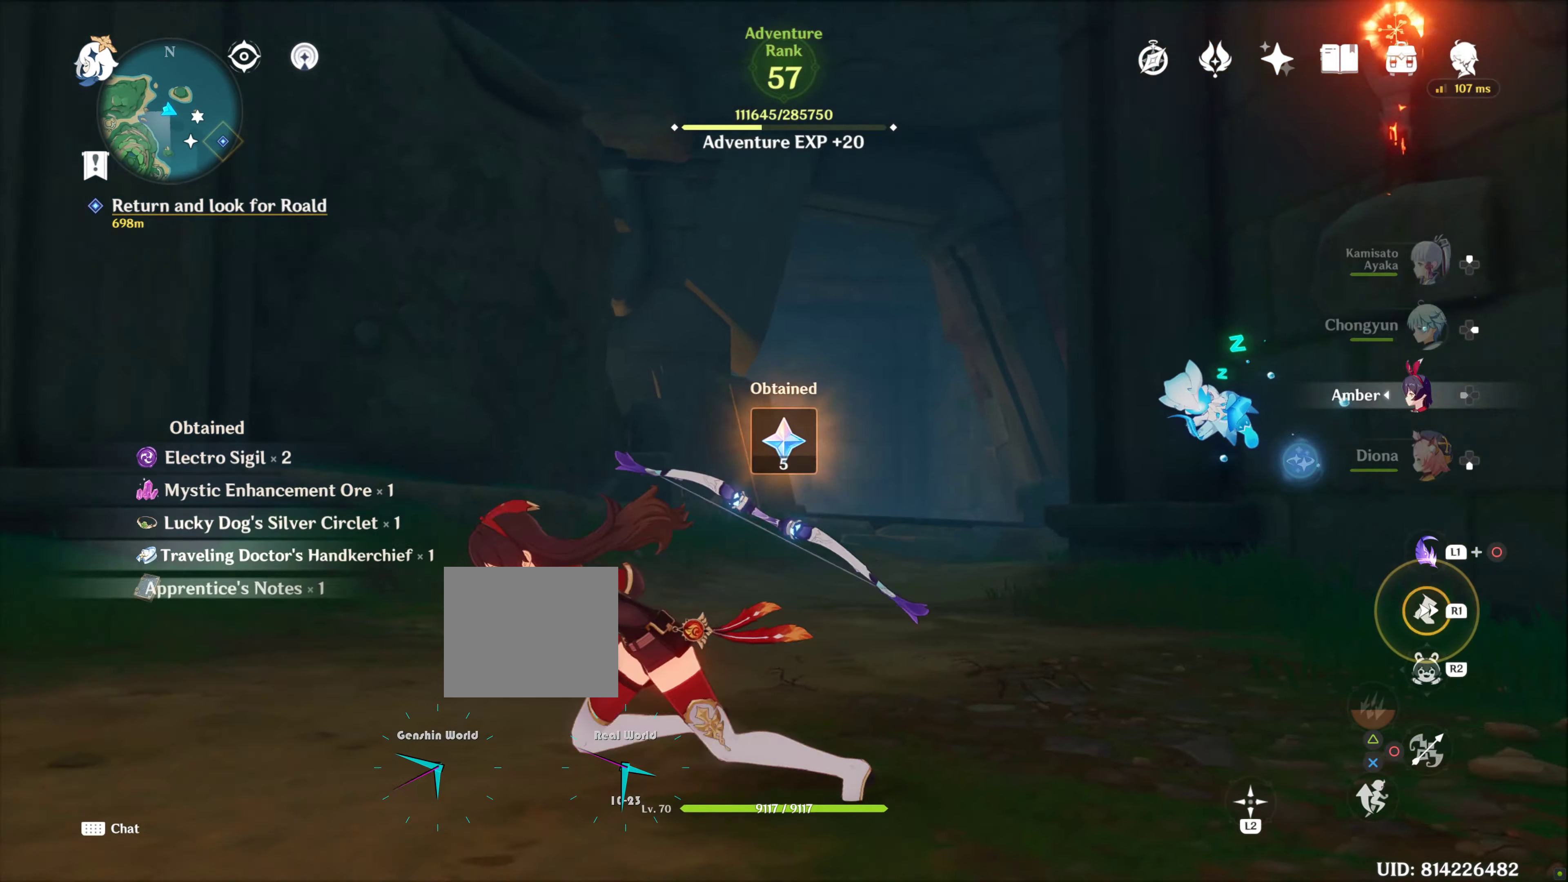
{"dt_ms": 500, "buttons": [], "left_stick": "center", "right_stick": "up-left", "events": [[34, "L2", "down"], [50, "L2", "up"], [50, "left_stick", "left"], [84, "R1", "up"], [84, "right_stick", "center"], [500, "left_stick", "center"], [500, "right_stick", "up-left"]]}
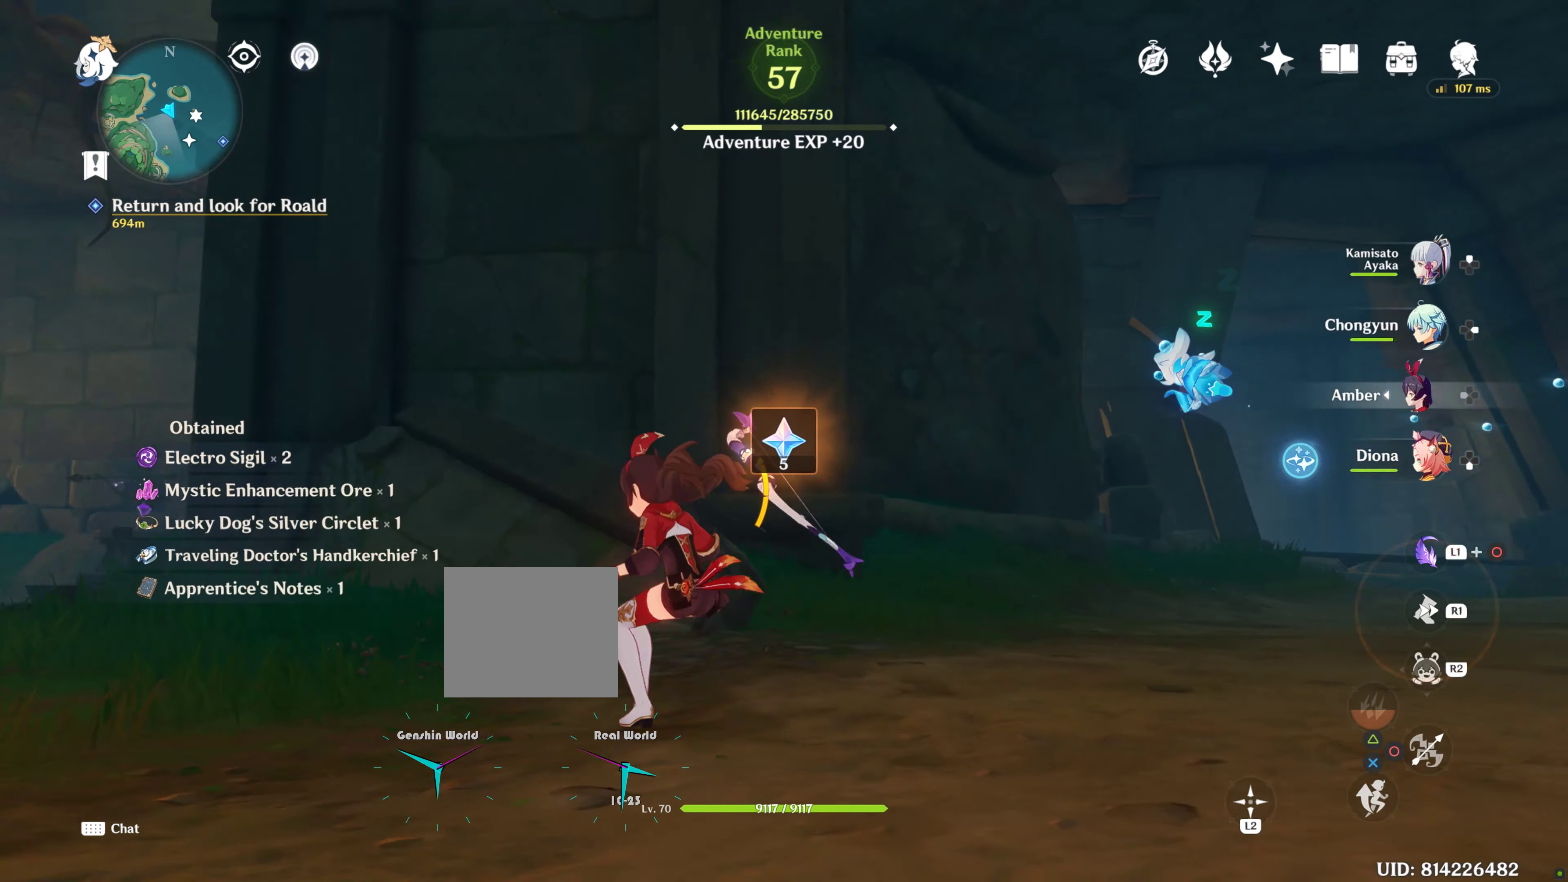
{"dt_ms": 500, "buttons": [], "left_stick": "center", "right_stick": "left", "events": [[134, "right_stick", "center"], [334, "right_stick", "left"]]}
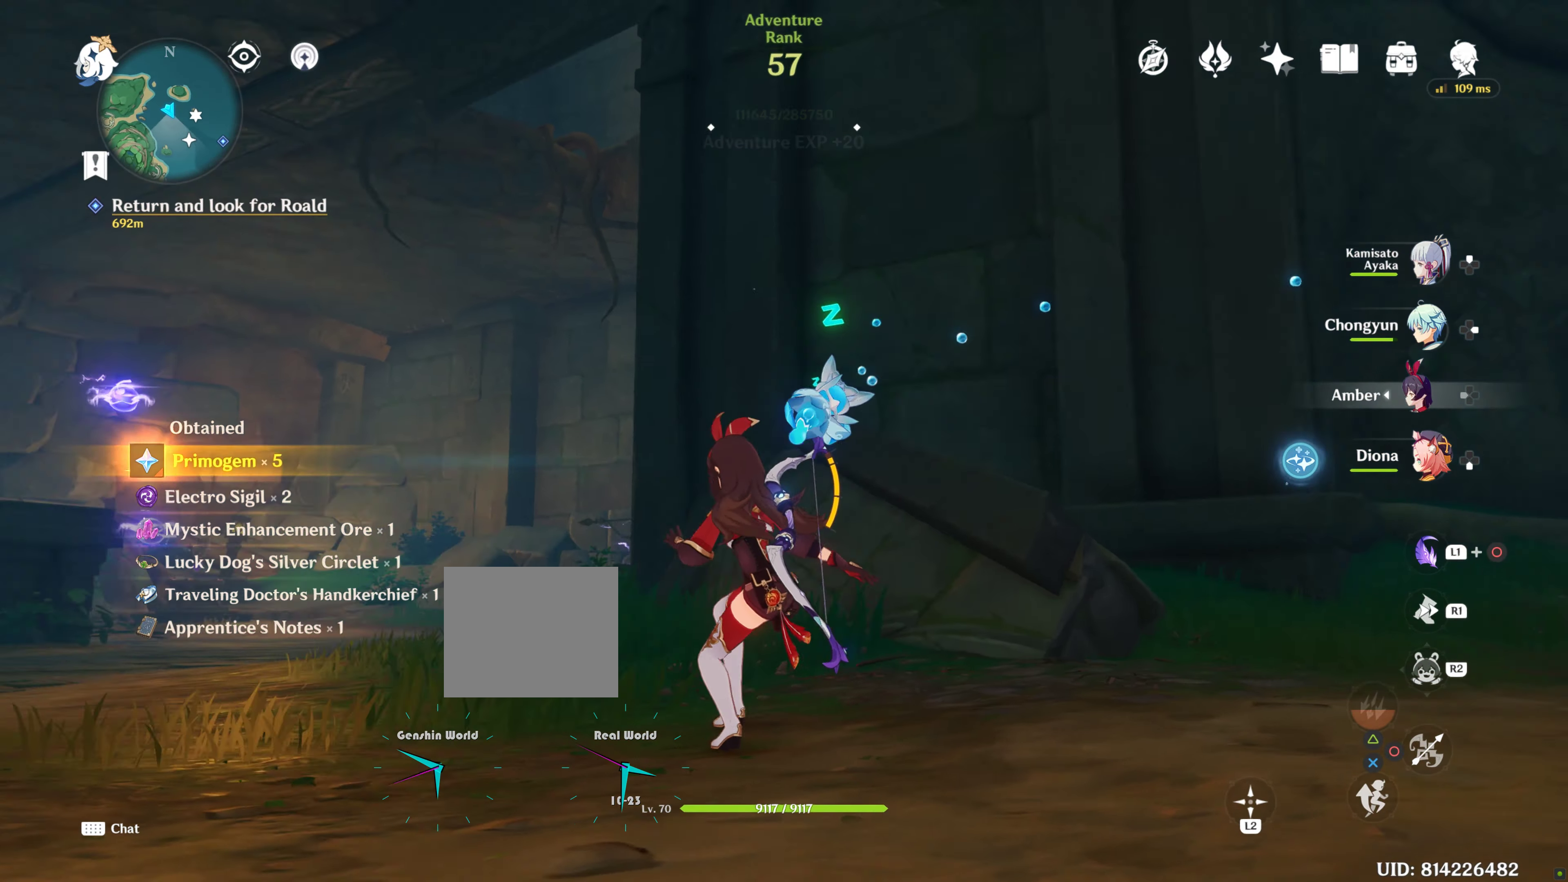
{"dt_ms": 500, "buttons": [], "left_stick": "left", "right_stick": "center", "events": [[134, "right_stick", "center"], [384, "left_stick", "left"]]}
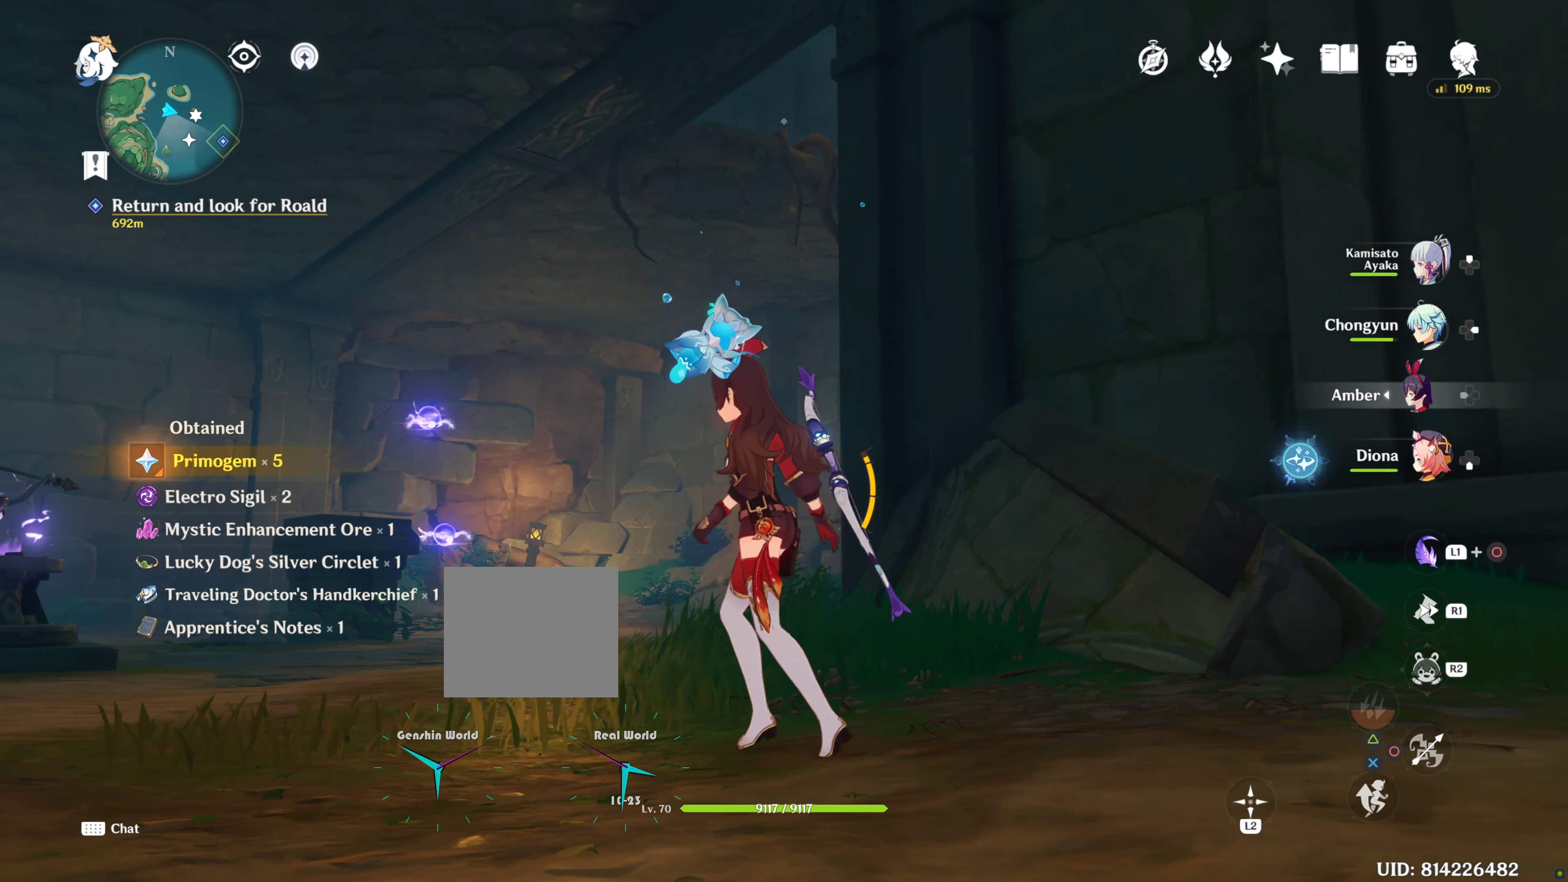
{"dt_ms": 500, "buttons": [], "left_stick": "center", "right_stick": "left", "events": [[67, "left_stick", "up-left"], [217, "left_stick", "center"], [417, "right_stick", "left"]]}
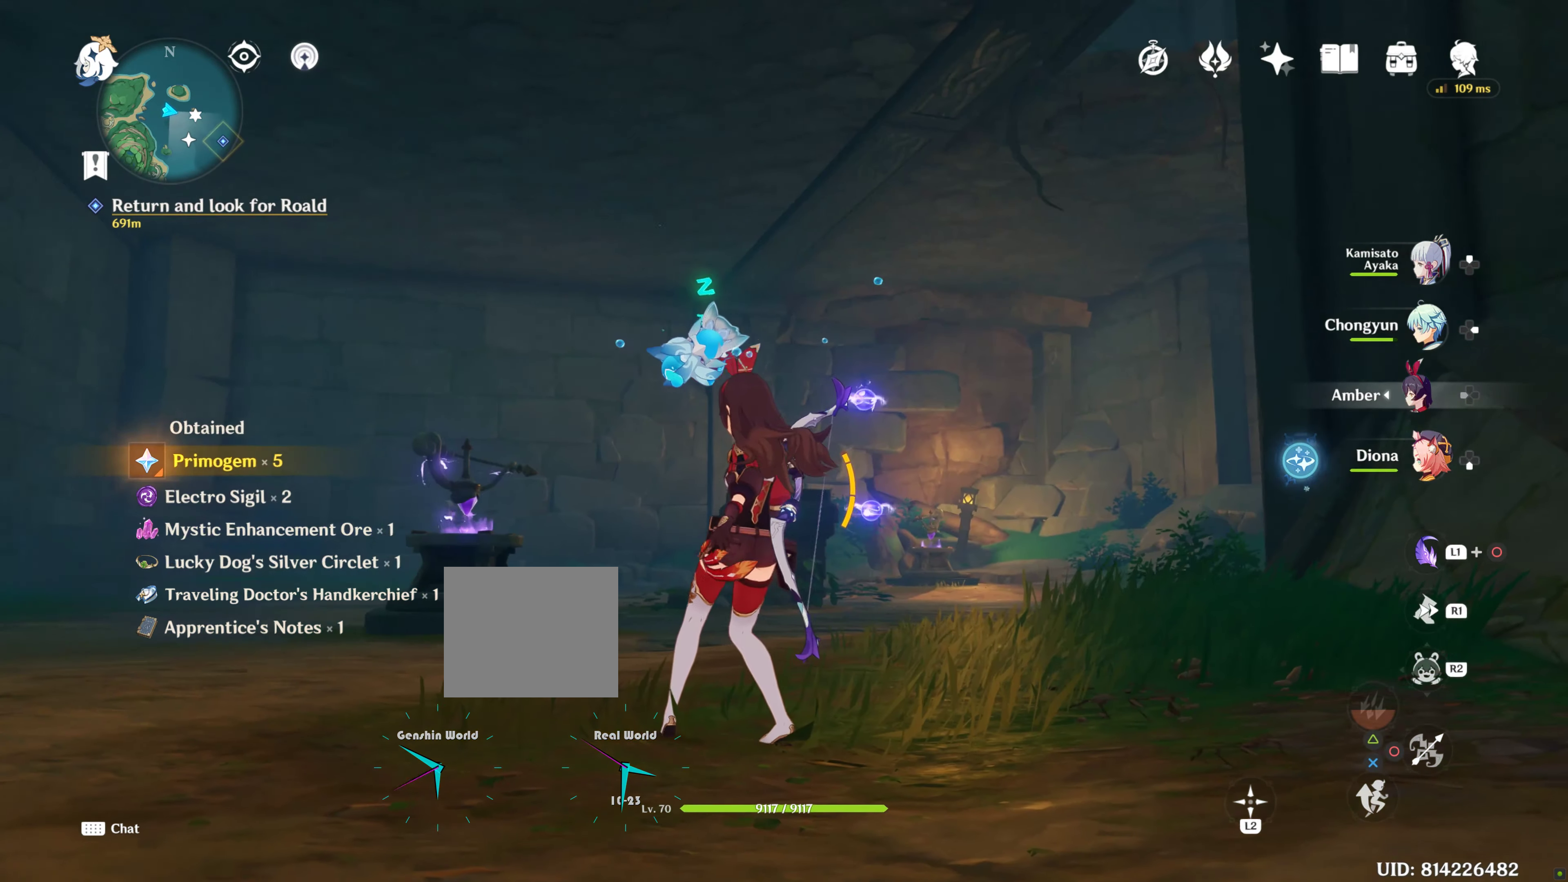
{"dt_ms": 500, "buttons": [], "left_stick": "center", "right_stick": "up", "events": [[34, "right_stick", "center"], [150, "left_stick", "down"], [417, "left_stick", "center"], [417, "right_stick", "up"]]}
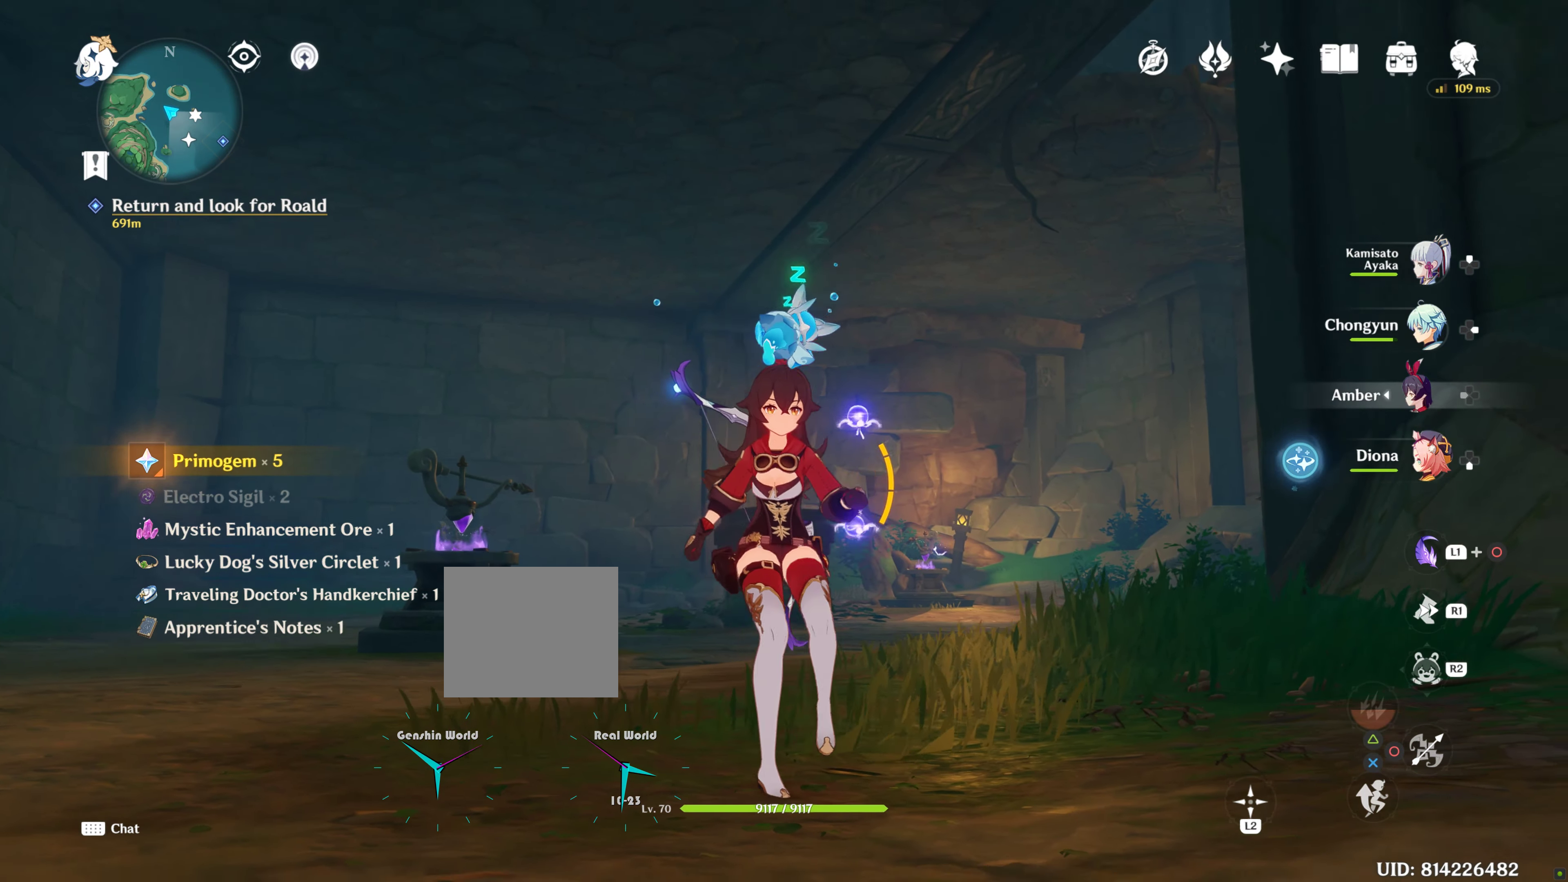
{"dt_ms": 500, "buttons": [], "left_stick": "center", "right_stick": "center", "events": [[84, "right_stick", "center"]]}
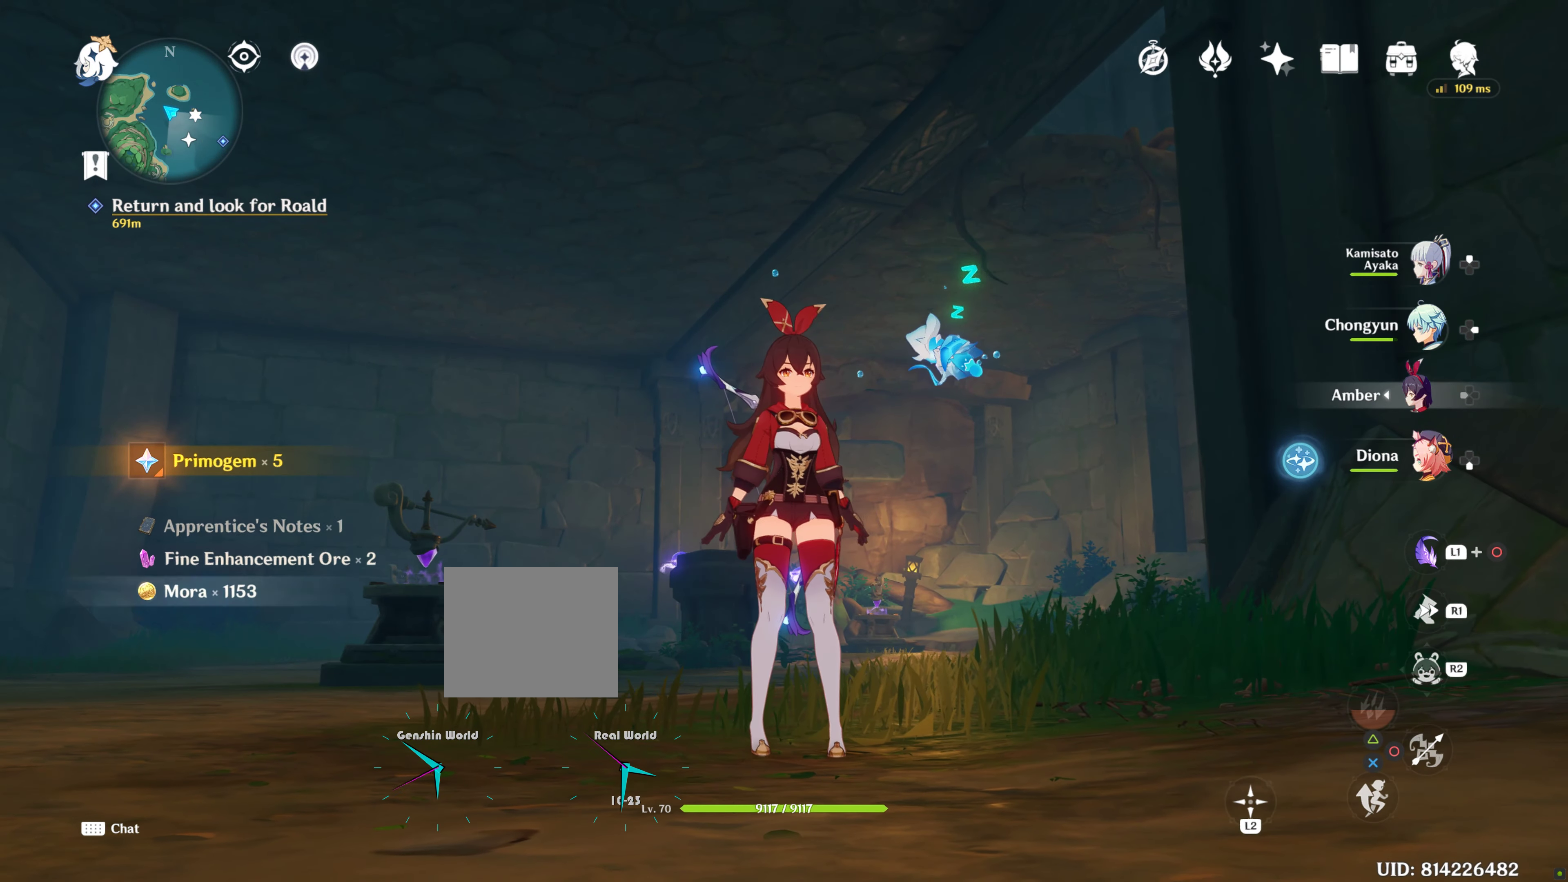
{"dt_ms": 500, "buttons": [], "left_stick": "center", "right_stick": "center", "events": []}
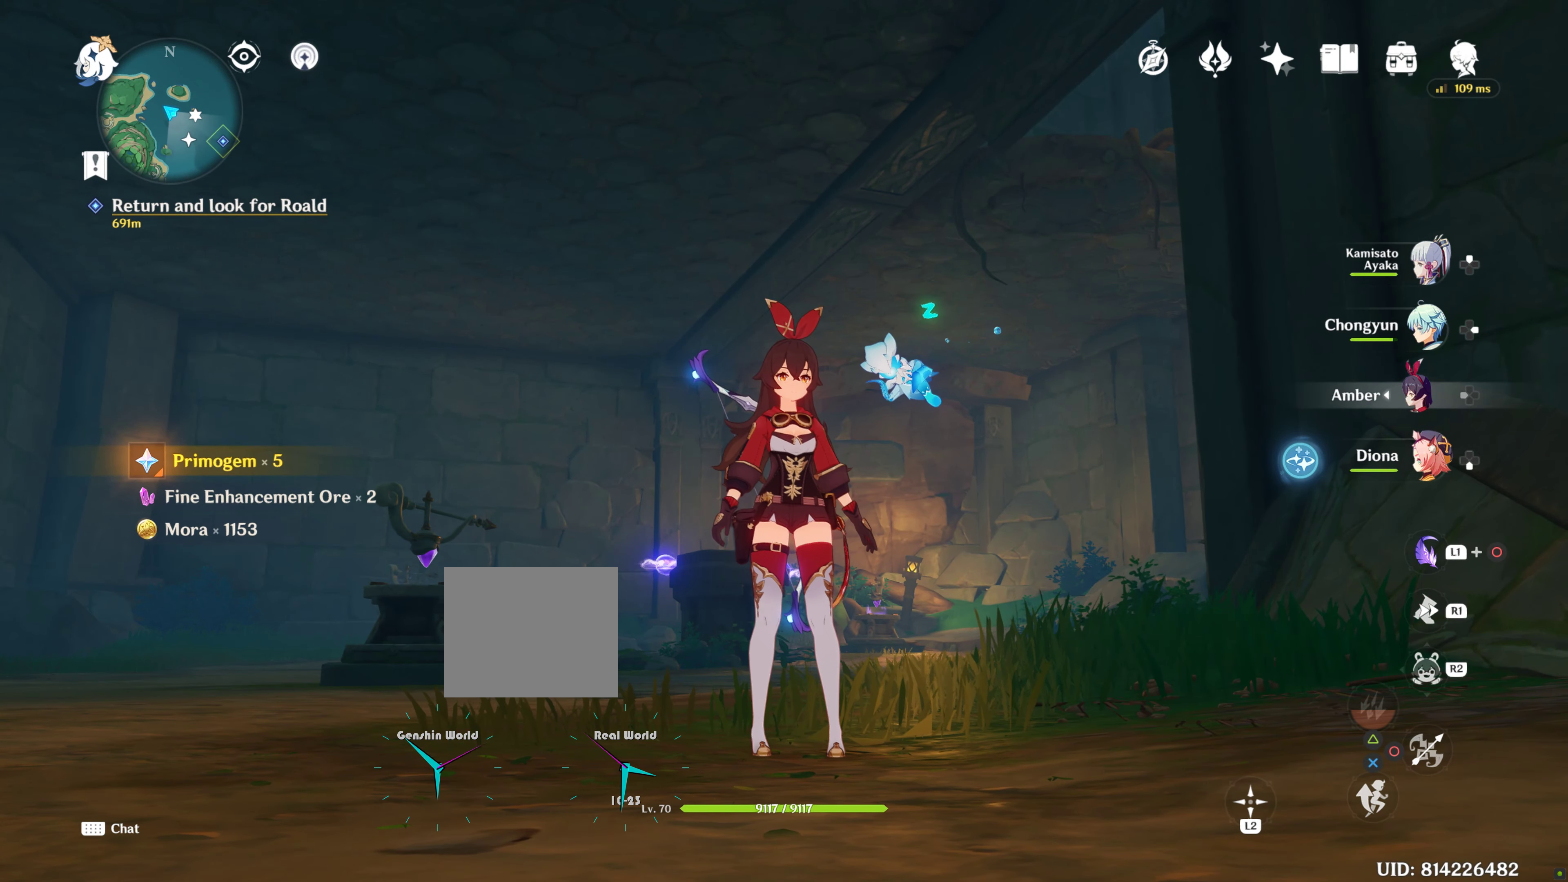
{"dt_ms": 500, "buttons": ["L1", "L2"], "left_stick": "center", "right_stick": "center", "events": [[300, "L1", "down"], [300, "L2", "down"]]}
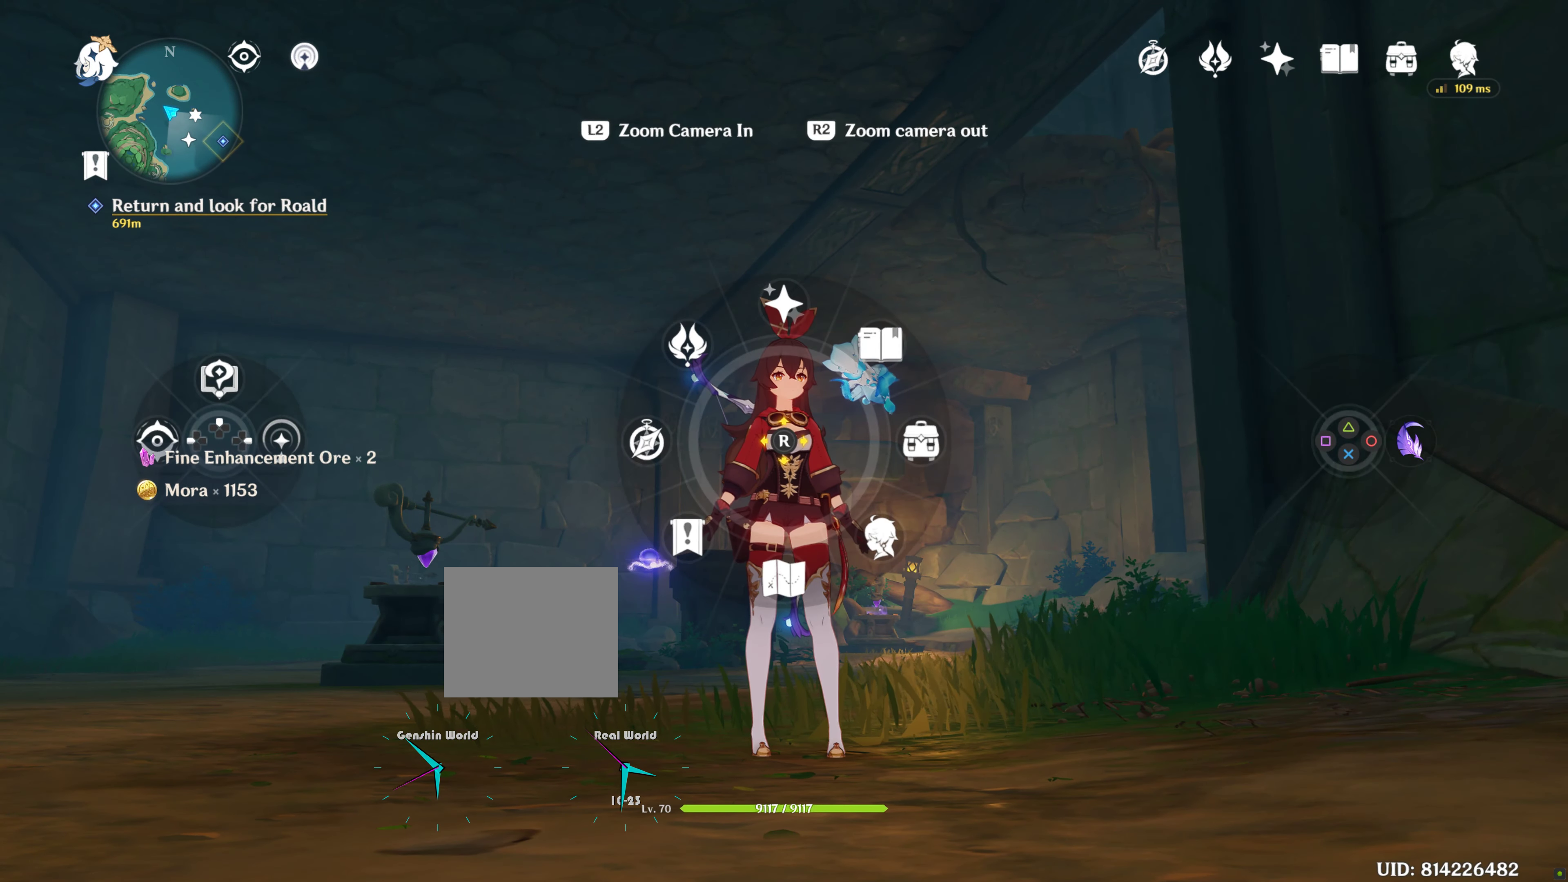
{"dt_ms": 1000, "buttons": [], "left_stick": "center", "right_stick": "center"}
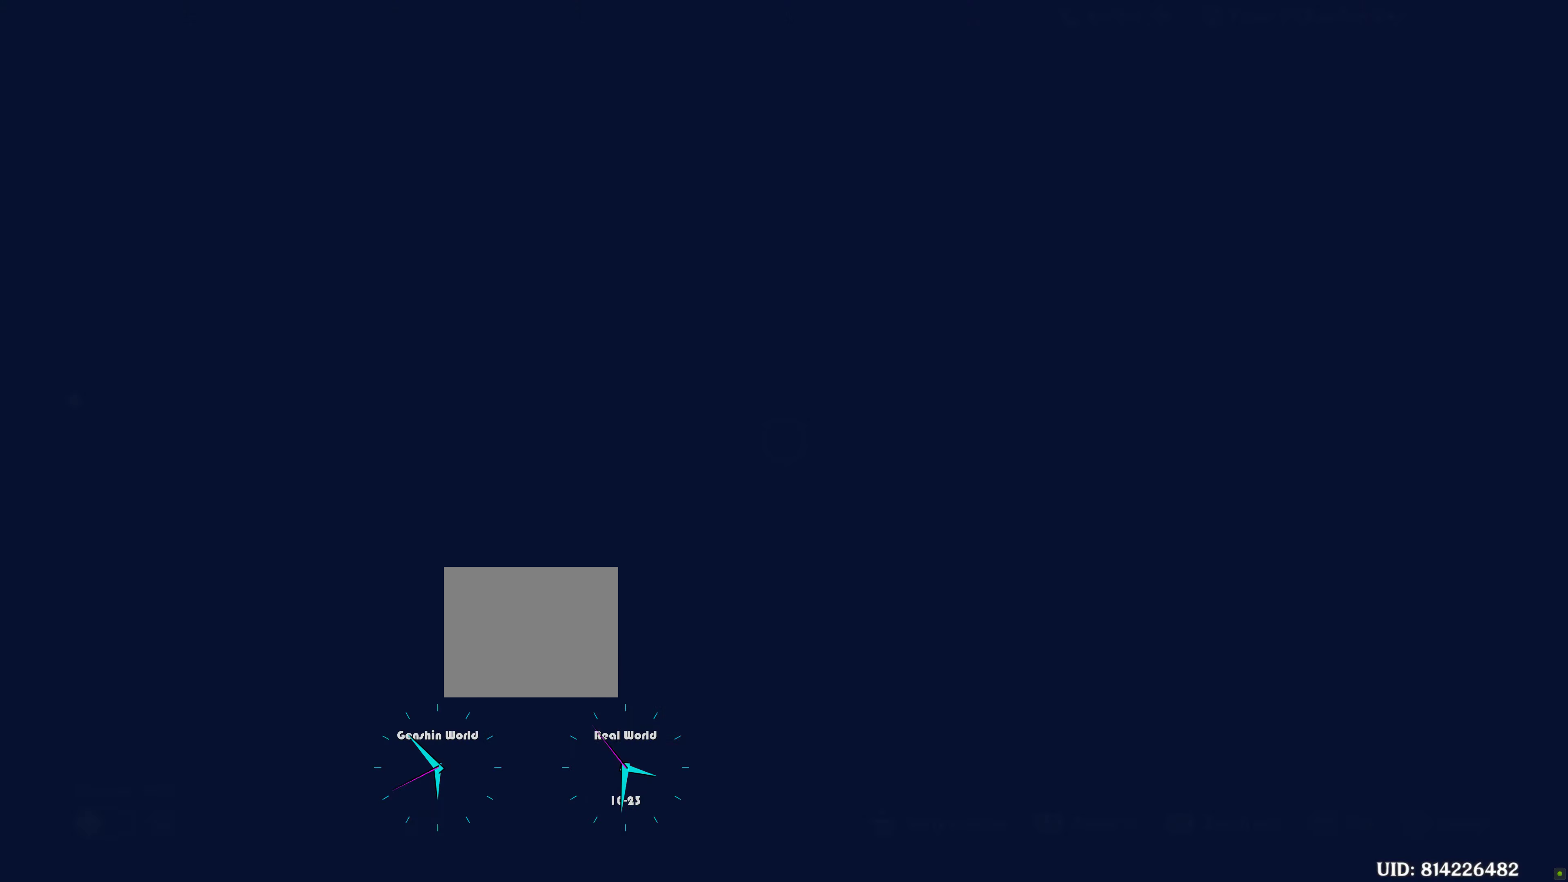
{"dt_ms": 500, "buttons": [], "left_stick": "center", "right_stick": "center", "events": []}
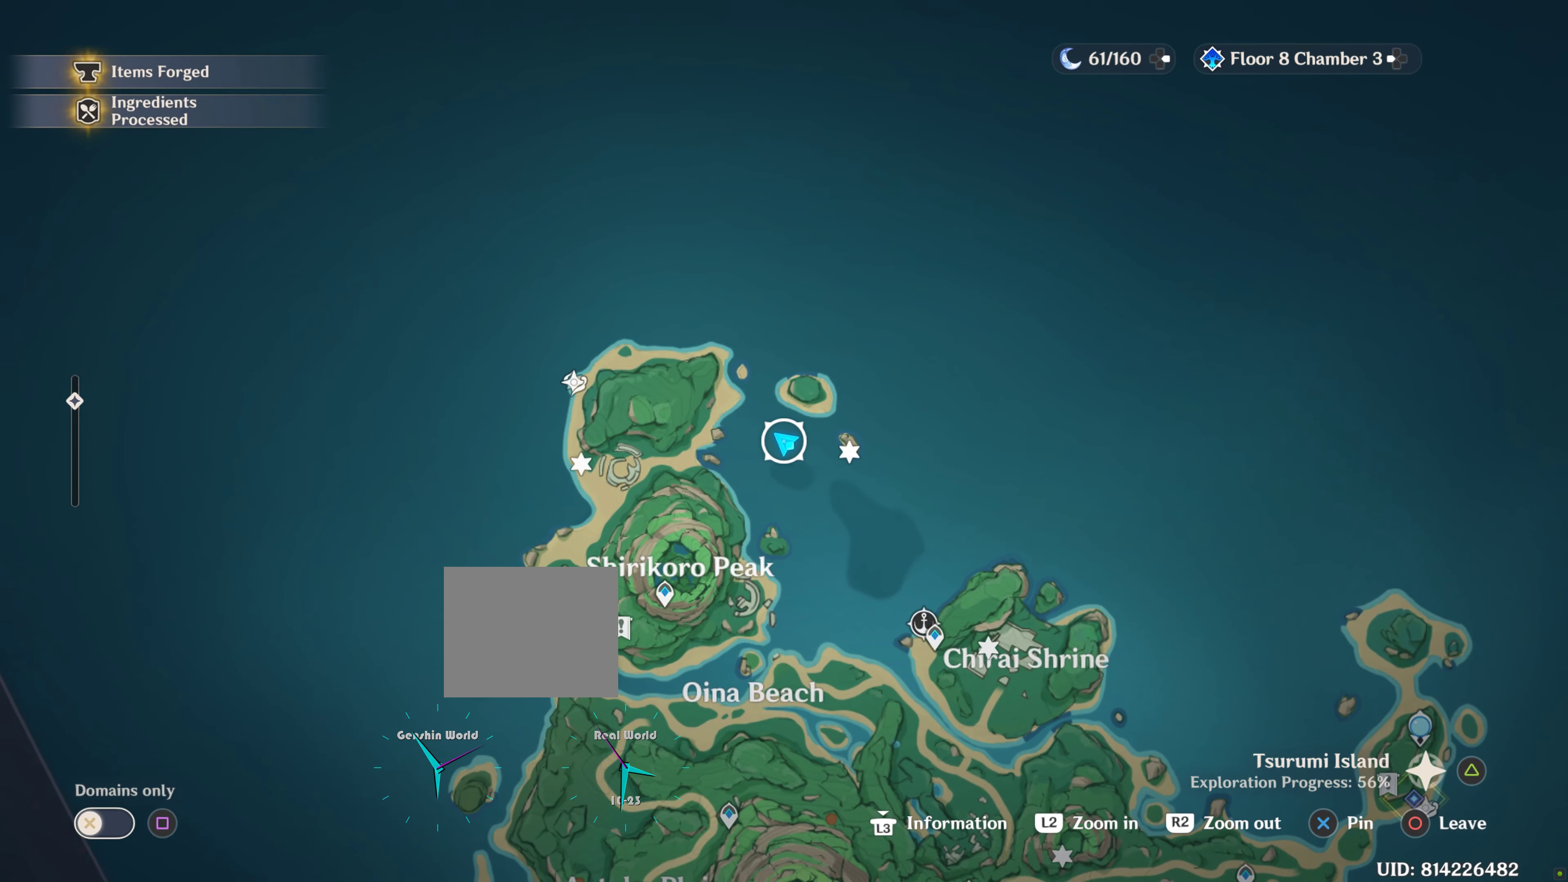
{"dt_ms": 500, "buttons": ["CROSS"], "left_stick": "center", "right_stick": "center", "events": [[350, "CROSS", "down"]]}